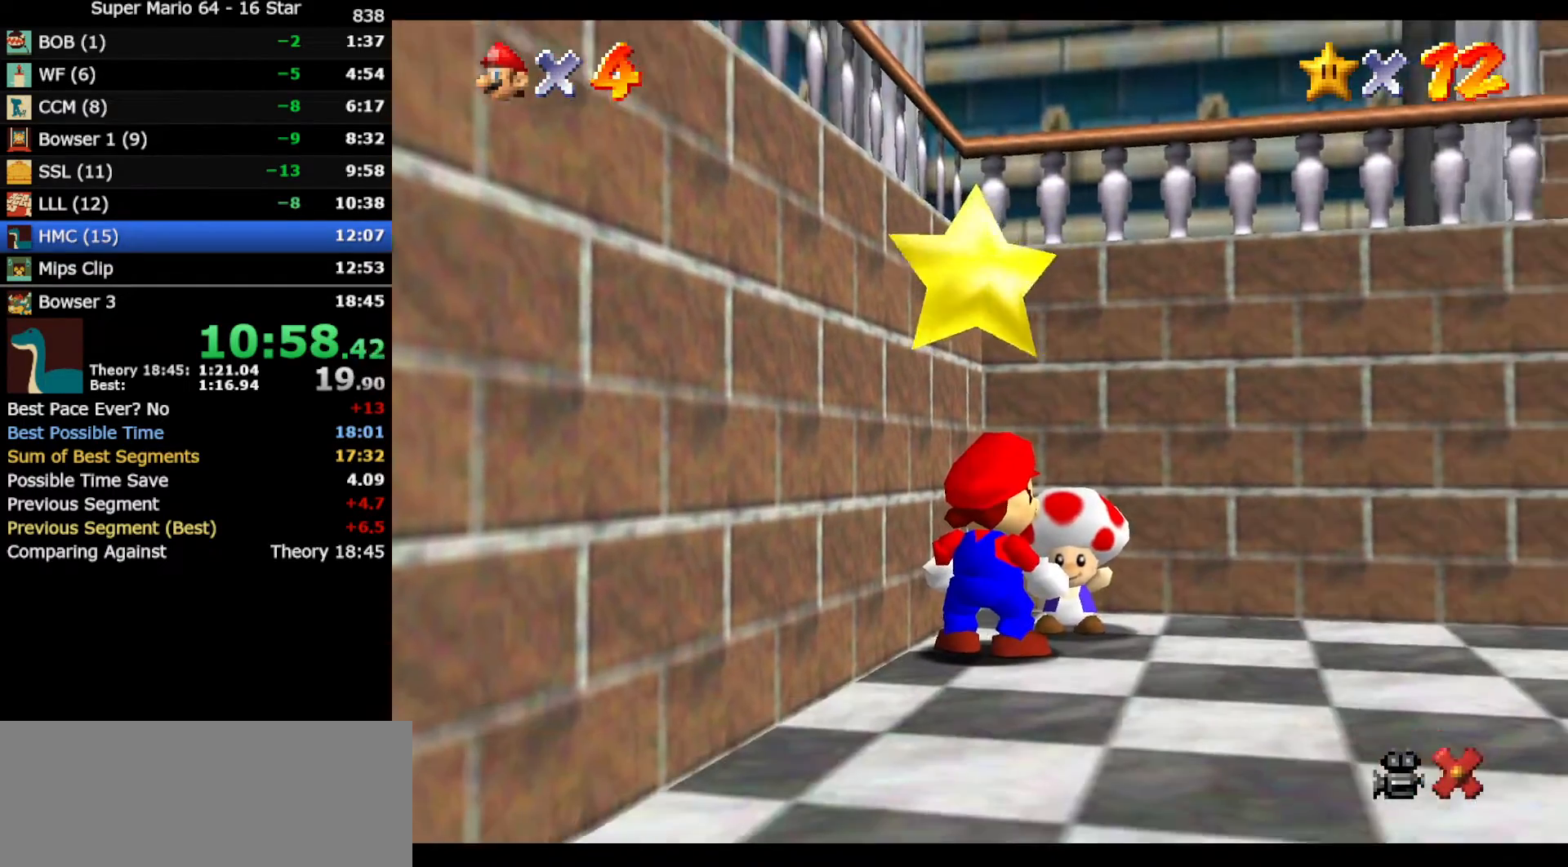
Gameplay with a controller (Nintendo layout); each line is a JSON object with the inputs held at the frame after it. "events" lists button and stick changes between this image and that frame as [ms after this image, input, new state], when the widget could be followed in between. Not read: L3 R3 other_buttons.
{"buttons": [], "left_stick": "center", "events": []}
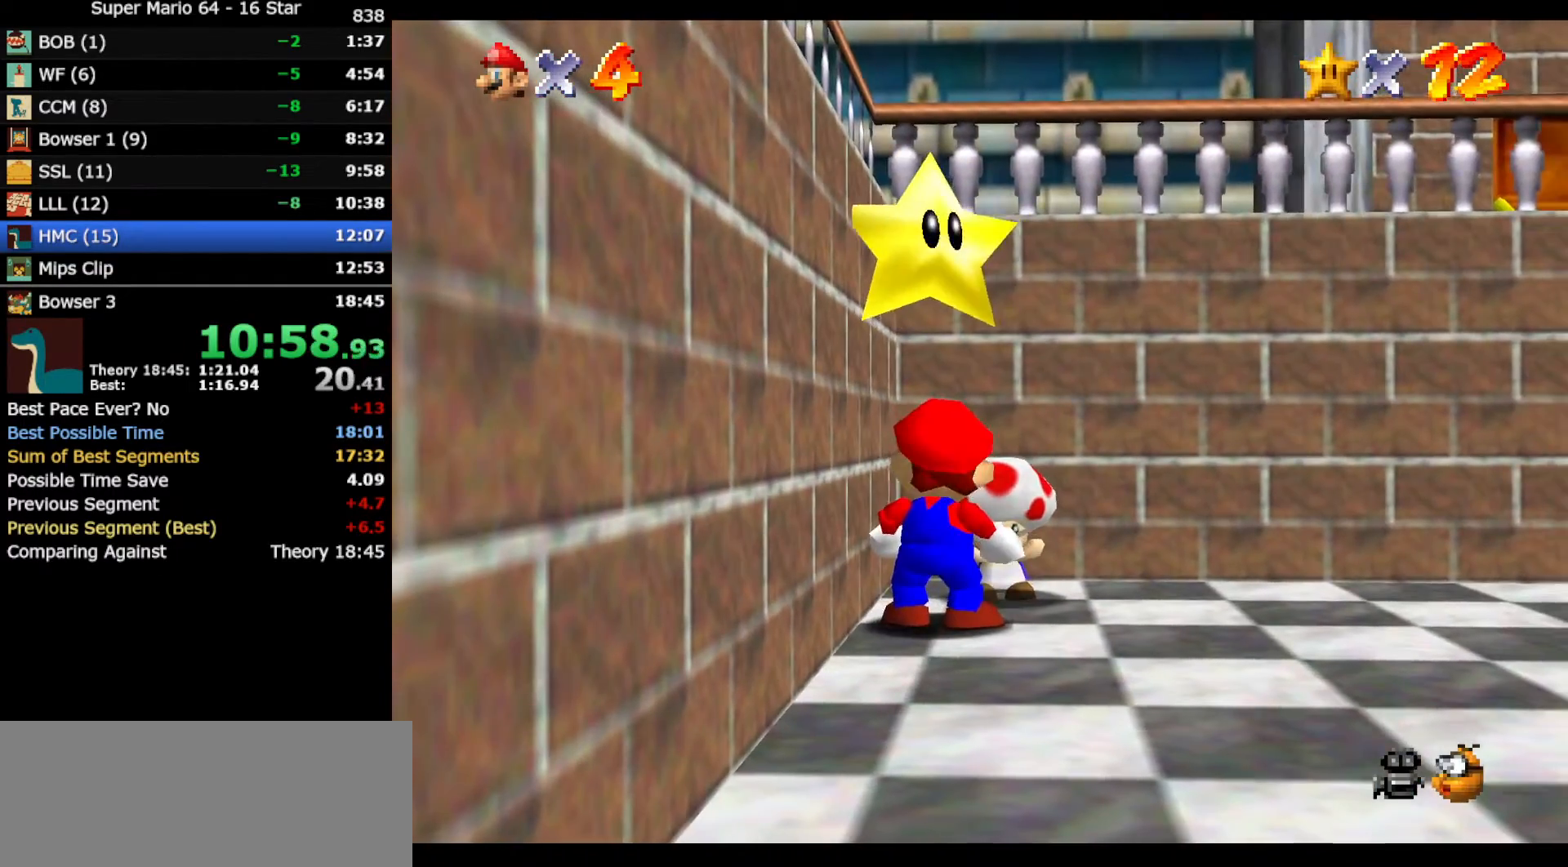
{"buttons": [], "left_stick": "right", "events": [[100, "A", "down"], [100, "Z", "down"], [183, "A", "up"], [217, "Z", "up"], [383, "left_stick", "right"]]}
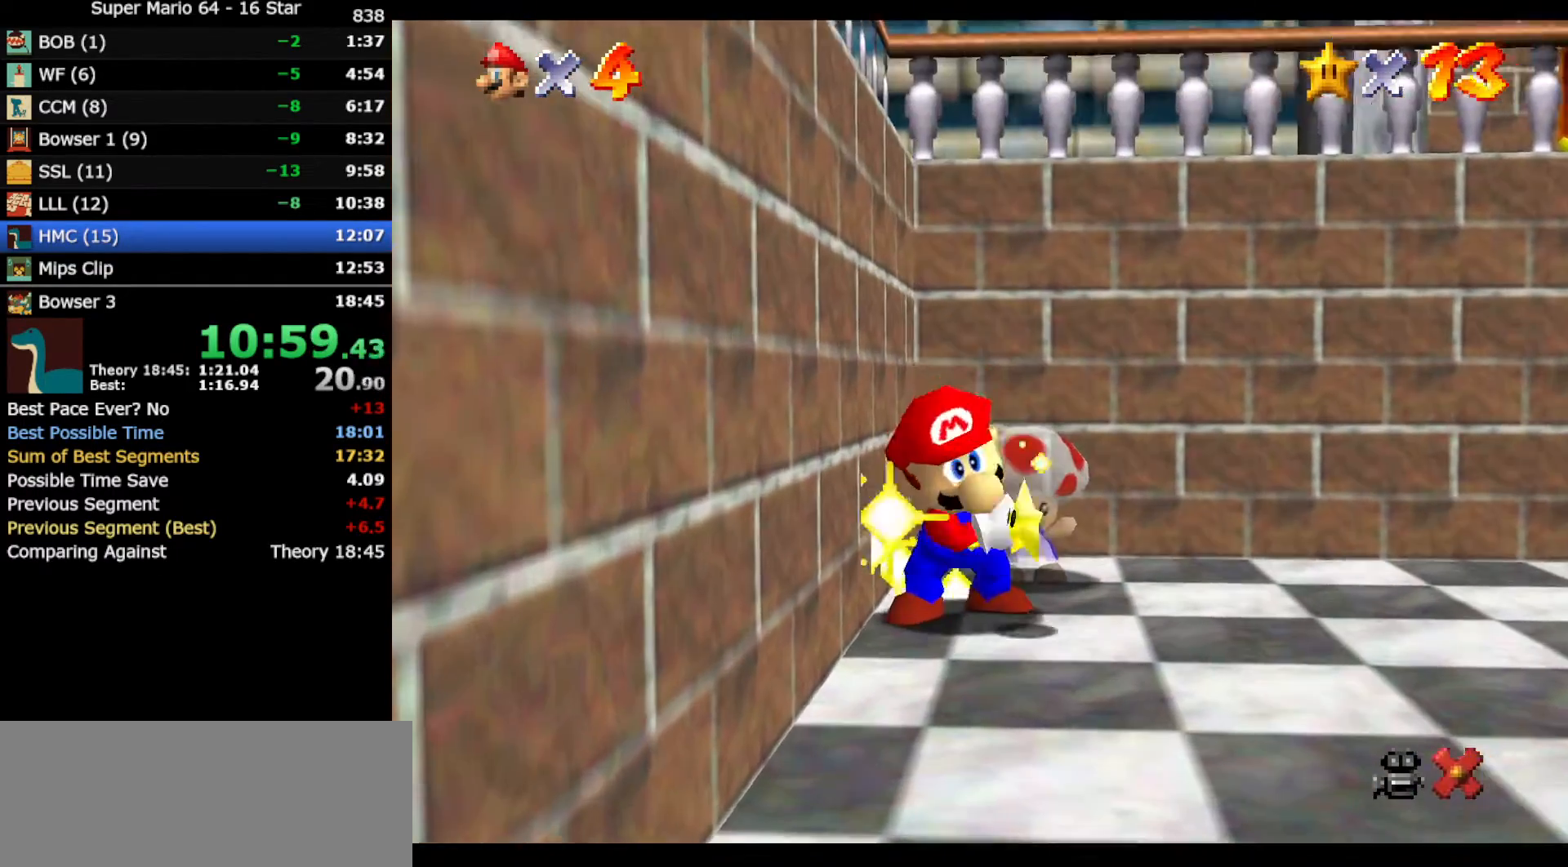
{"buttons": [], "left_stick": "right", "events": []}
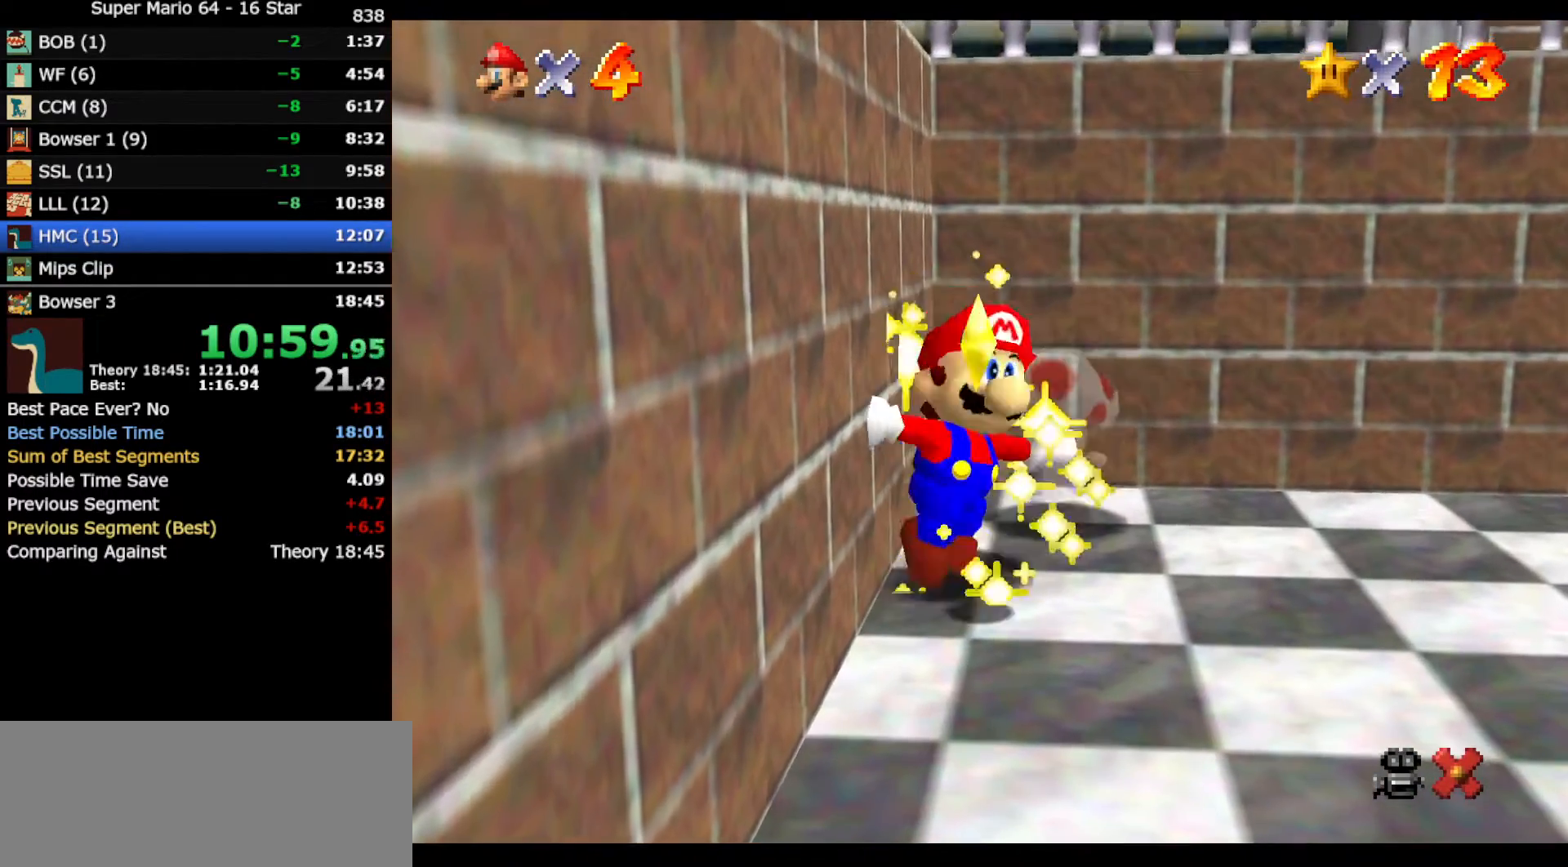
{"buttons": [], "left_stick": "right", "events": []}
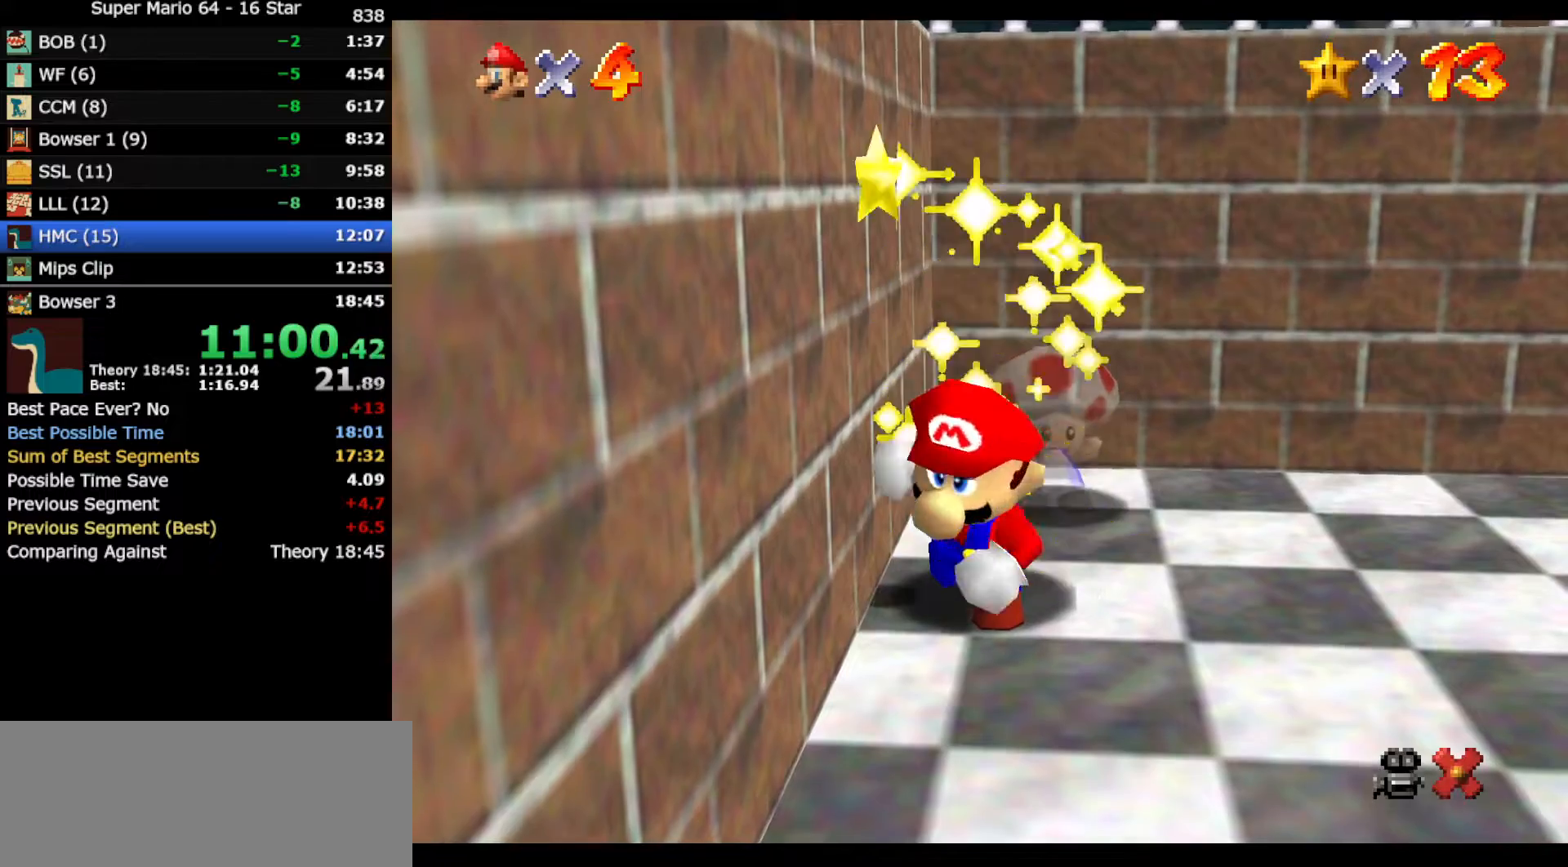
{"buttons": [], "left_stick": "right", "events": []}
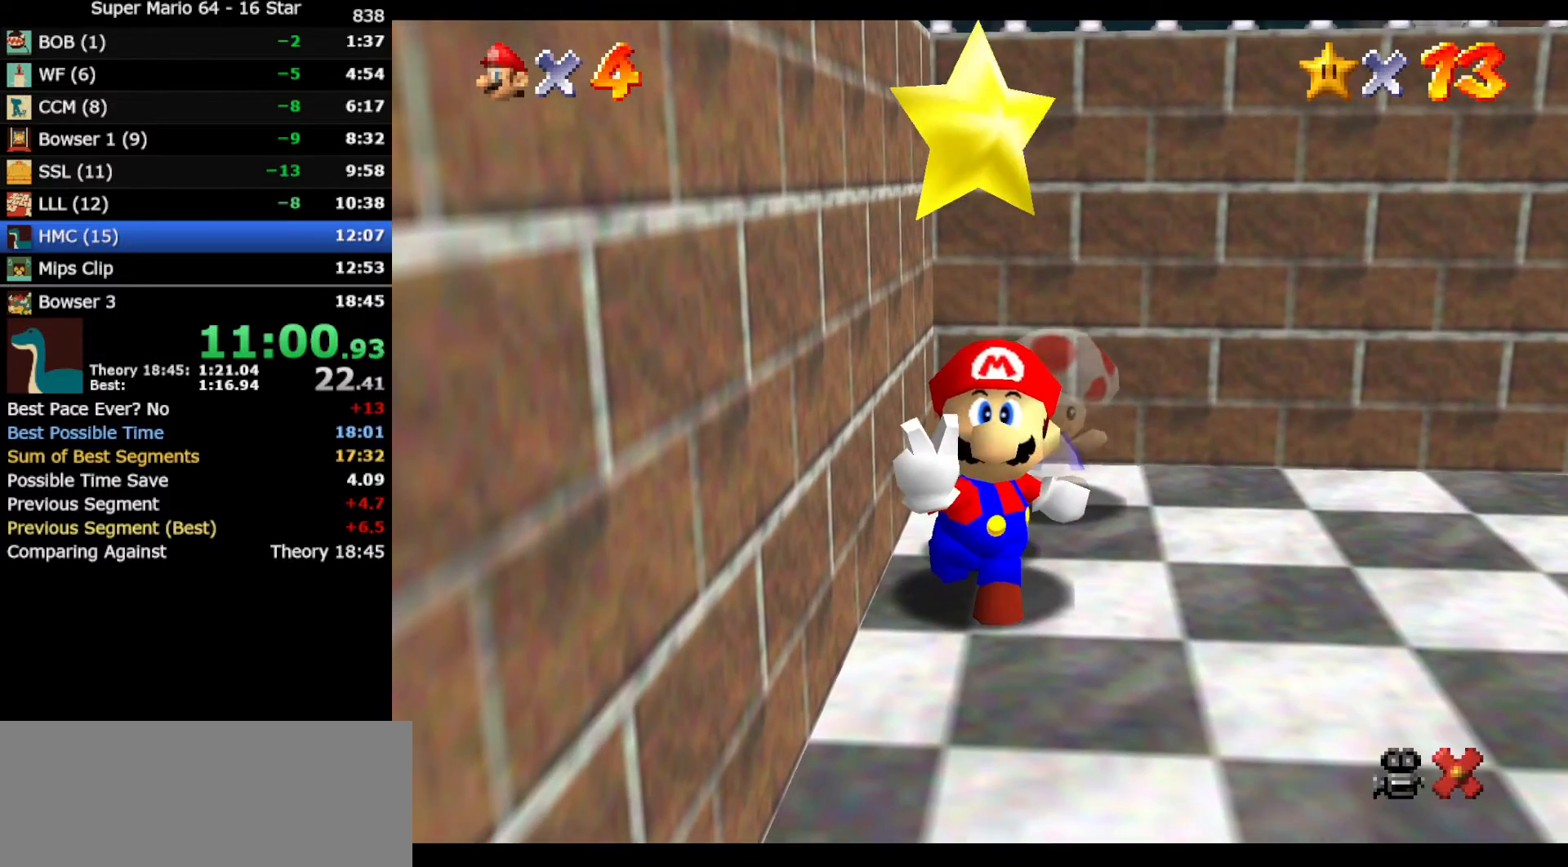
{"buttons": [], "left_stick": "right", "events": []}
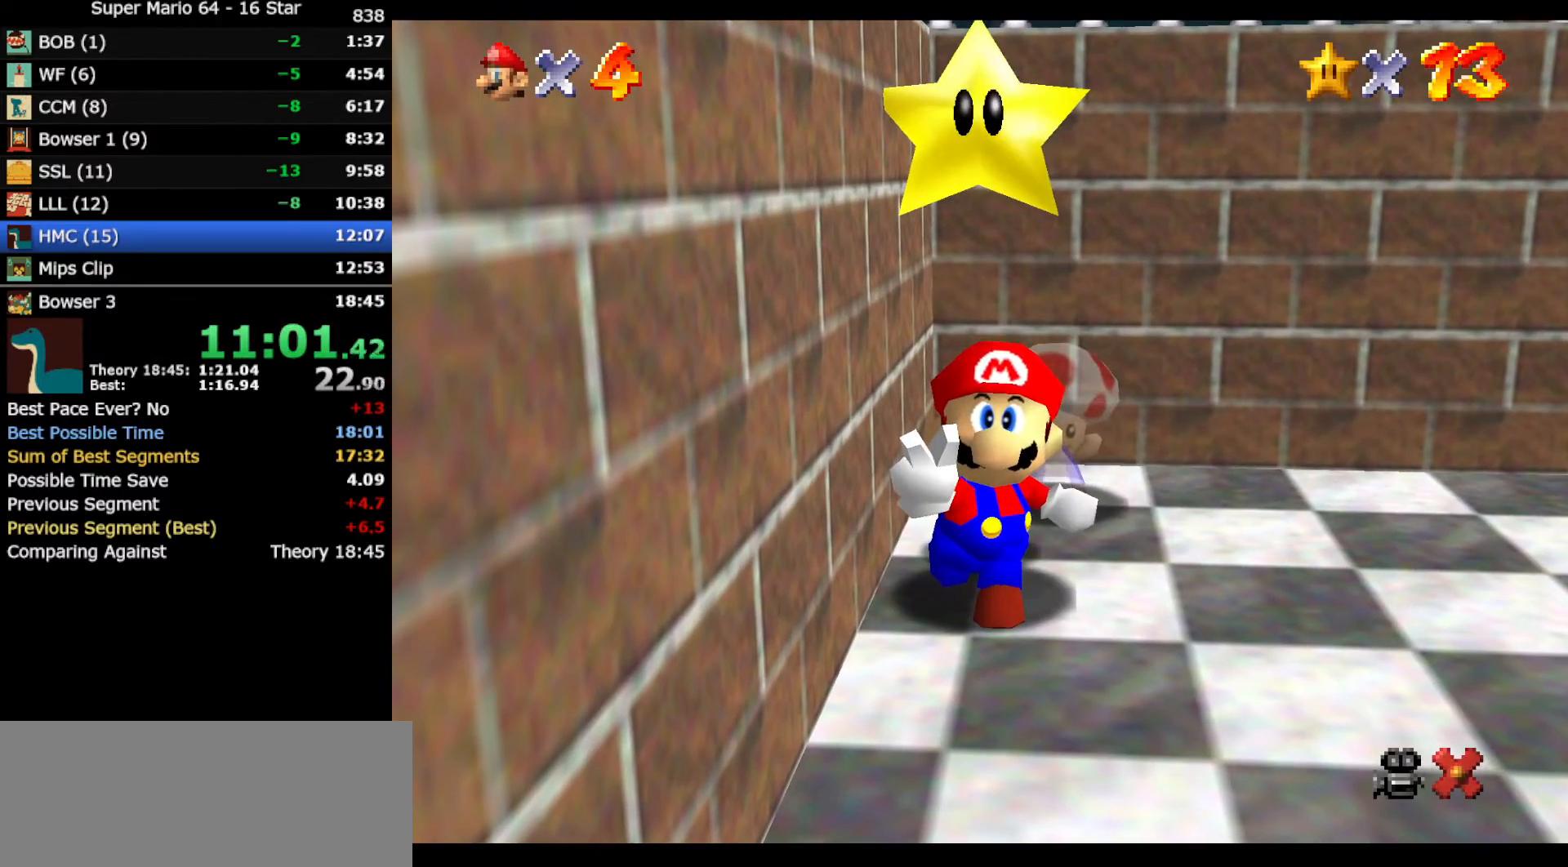
{"buttons": [], "left_stick": "right", "events": []}
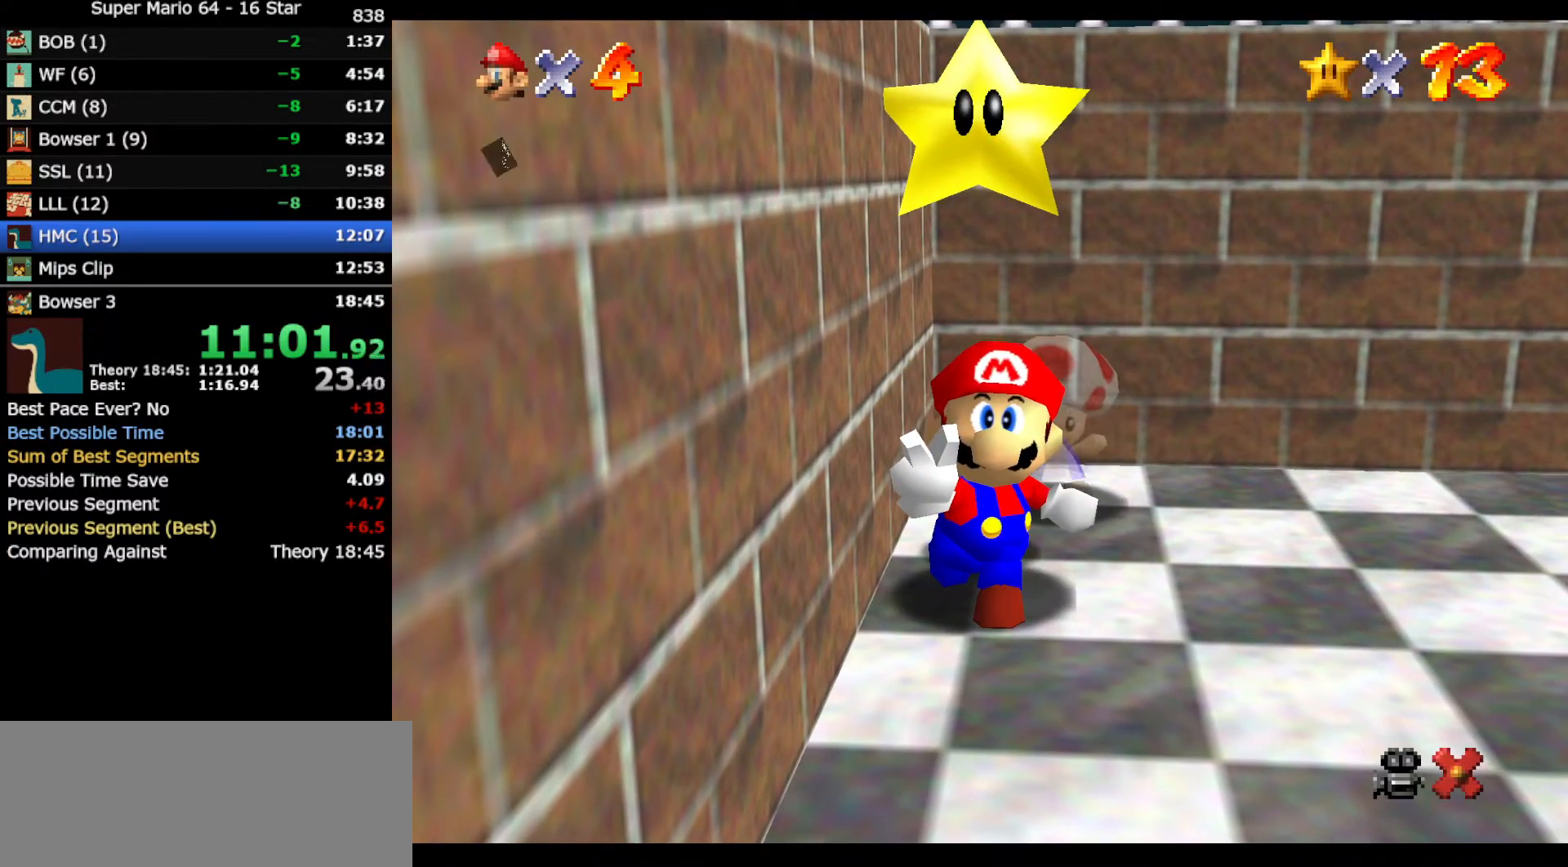
{"buttons": ["B"], "left_stick": "right", "events": [[367, "A", "down"], [417, "B", "down"], [483, "A", "up"]]}
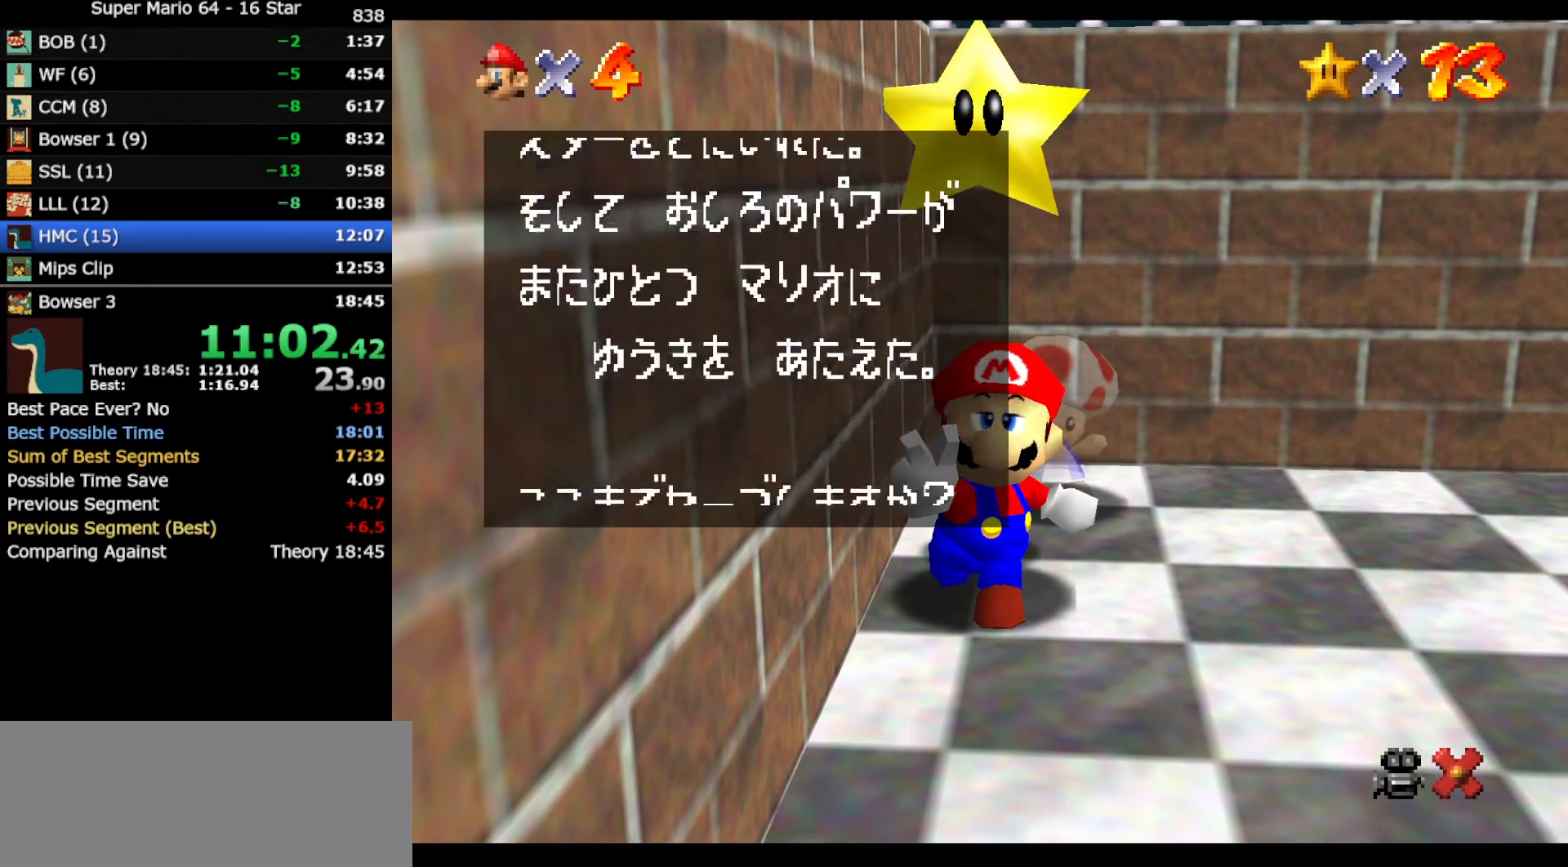
{"buttons": ["B"], "left_stick": "right", "events": [[17, "B", "up"], [333, "A", "down"], [367, "B", "down"], [433, "A", "up"]]}
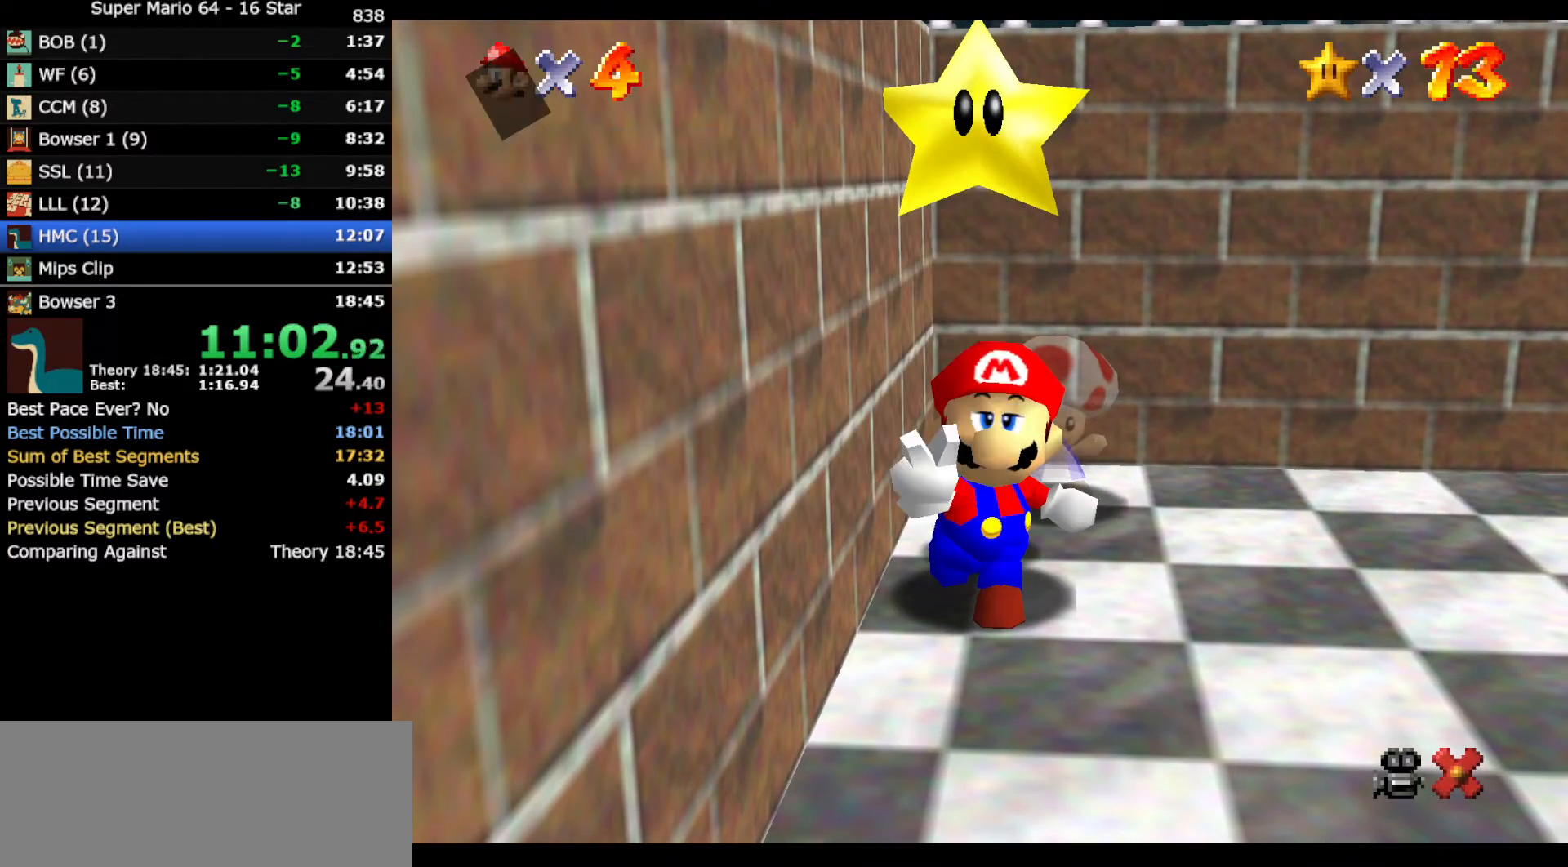
{"buttons": [], "left_stick": "right", "events": [[117, "B", "up"]]}
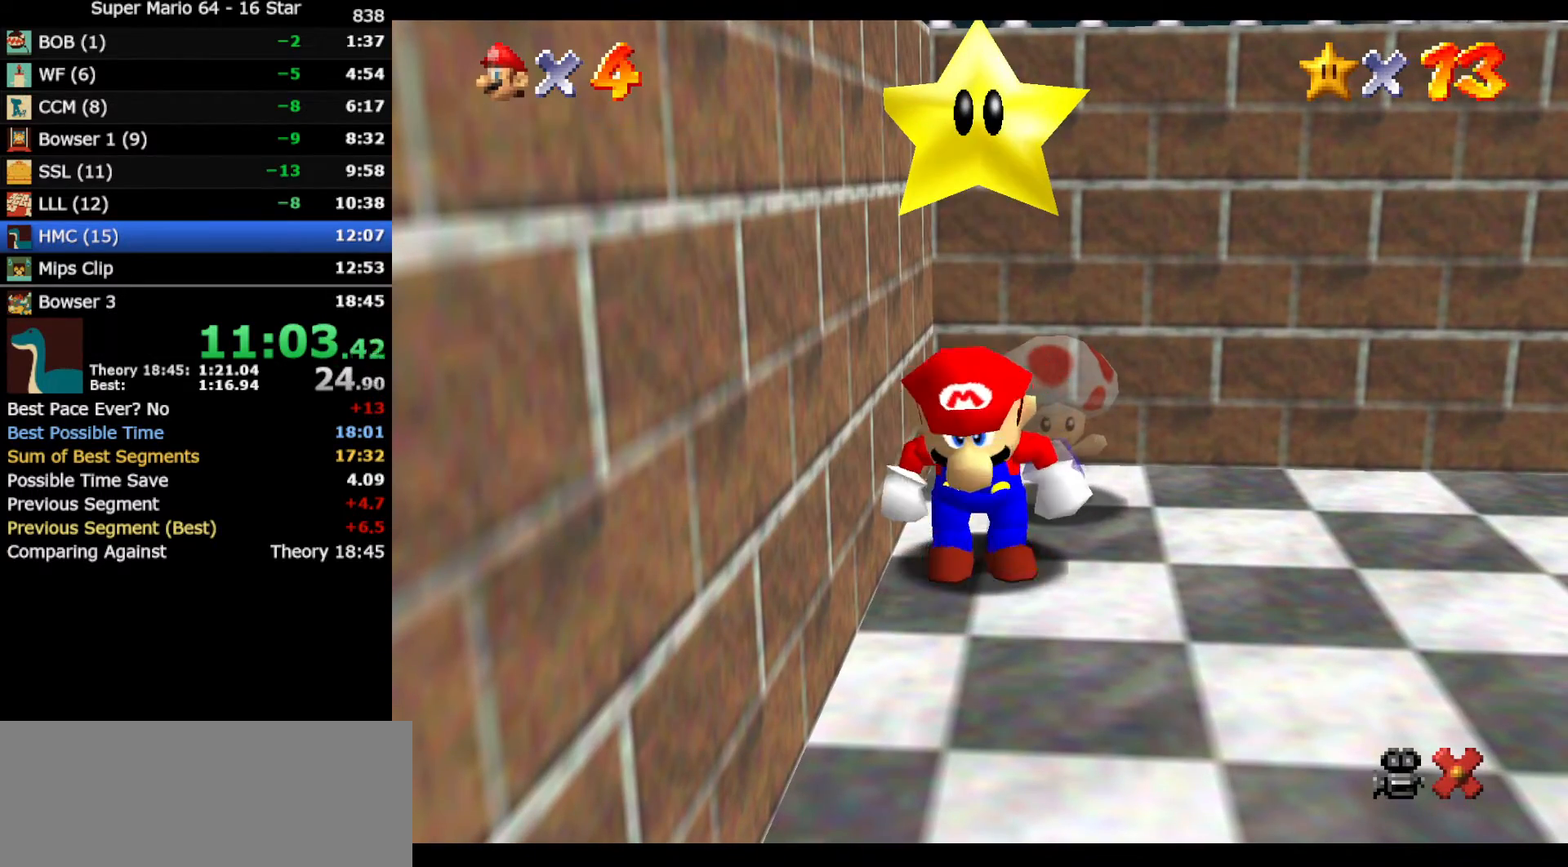
{"buttons": [], "left_stick": "down-right", "events": [[50, "left_stick", "down-right"]]}
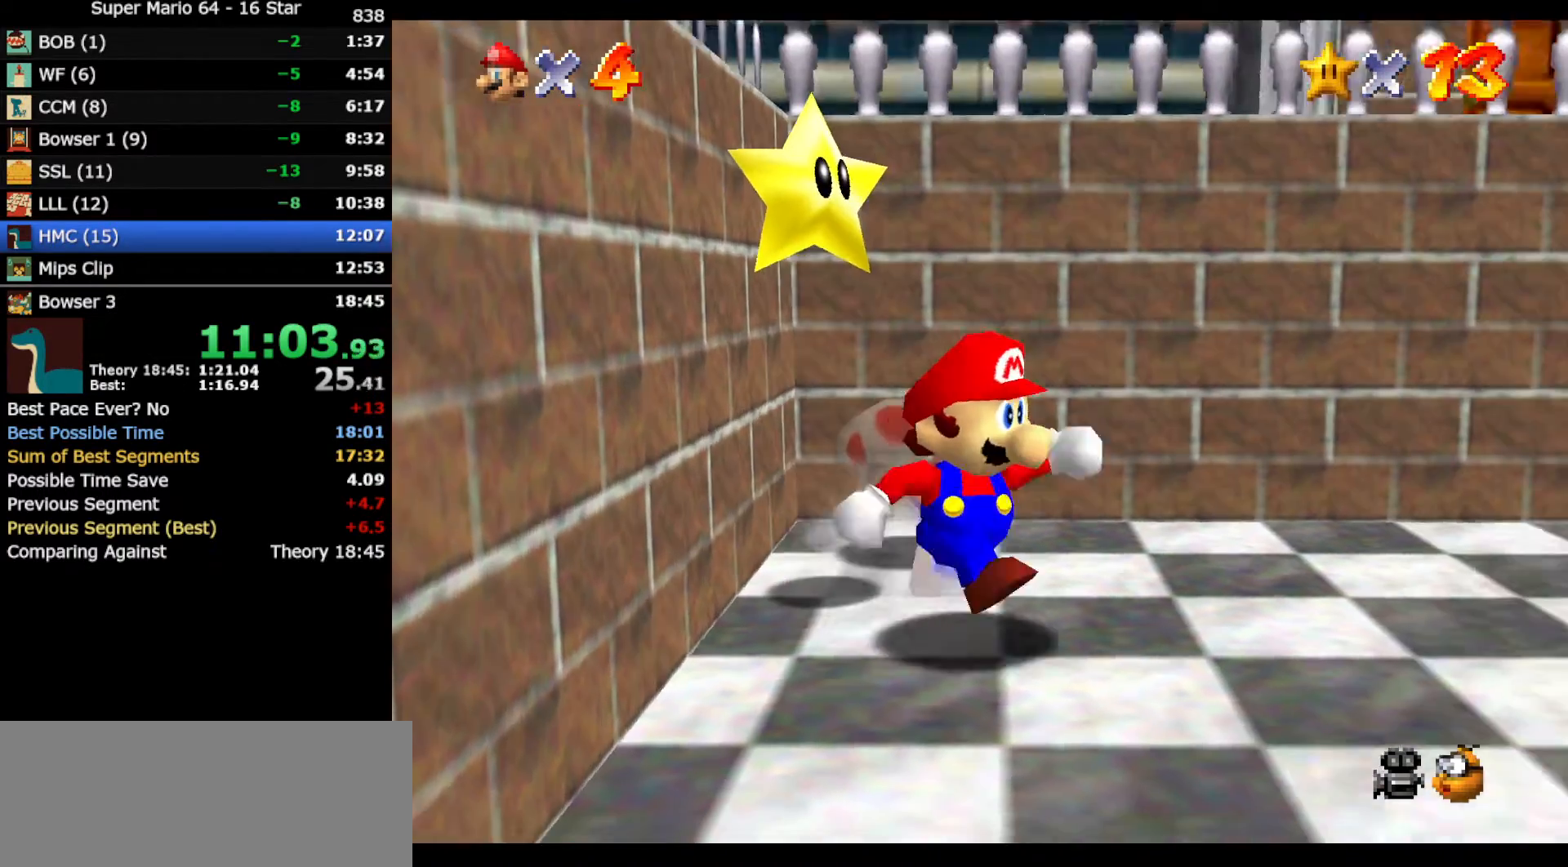
{"buttons": [], "left_stick": "right", "events": [[50, "Z", "down"], [117, "B", "down"], [233, "B", "up"], [450, "Z", "up"], [450, "left_stick", "right"]]}
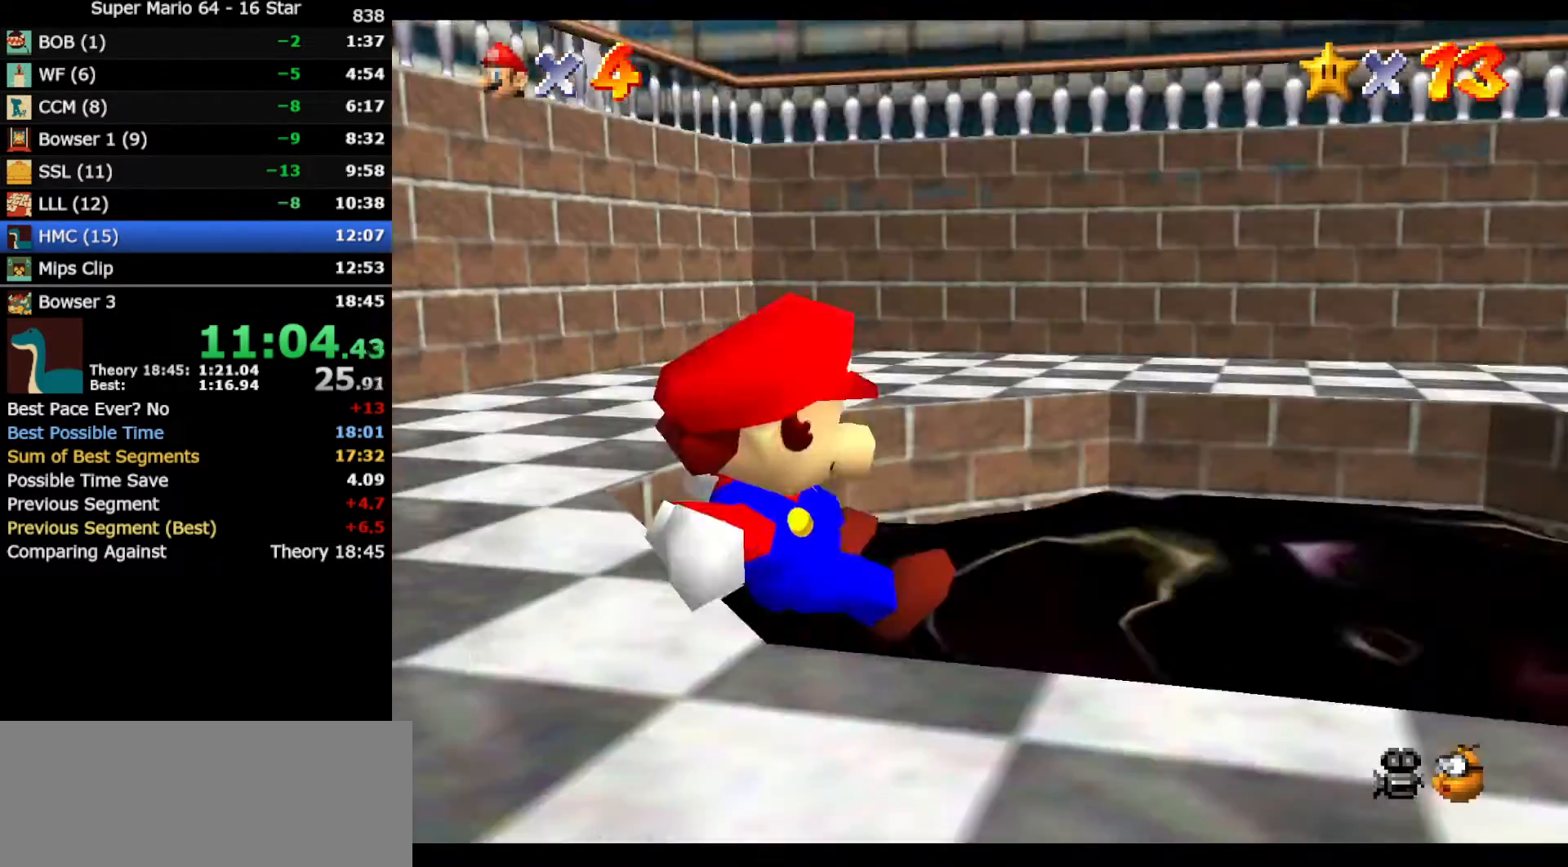
{"buttons": [], "left_stick": "center", "events": [[200, "left_stick", "up-right"], [417, "left_stick", "center"]]}
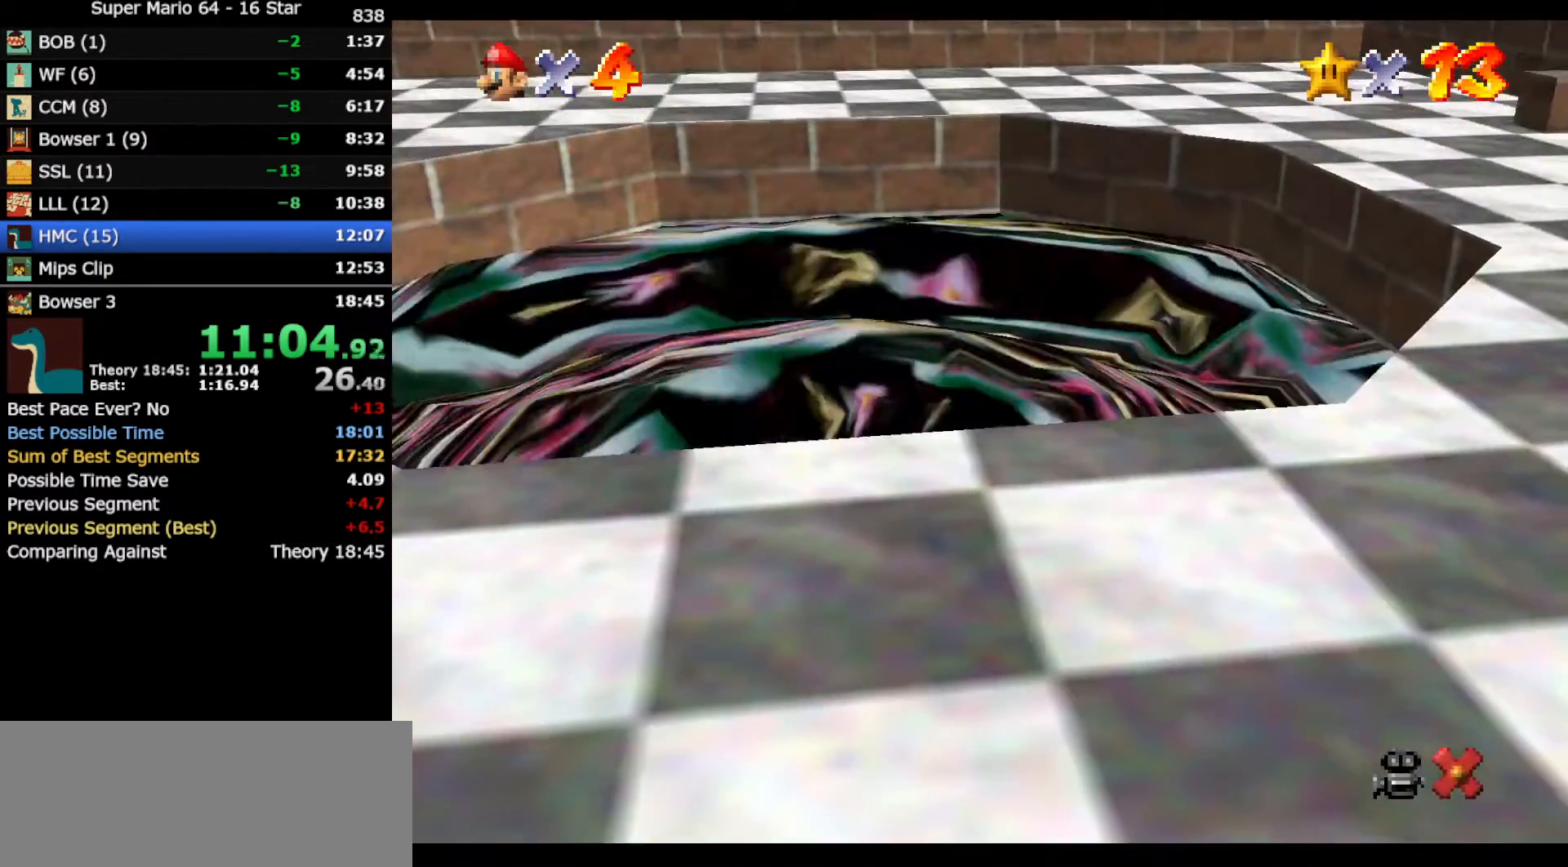
{"buttons": [], "left_stick": "left", "events": [[433, "left_stick", "left"]]}
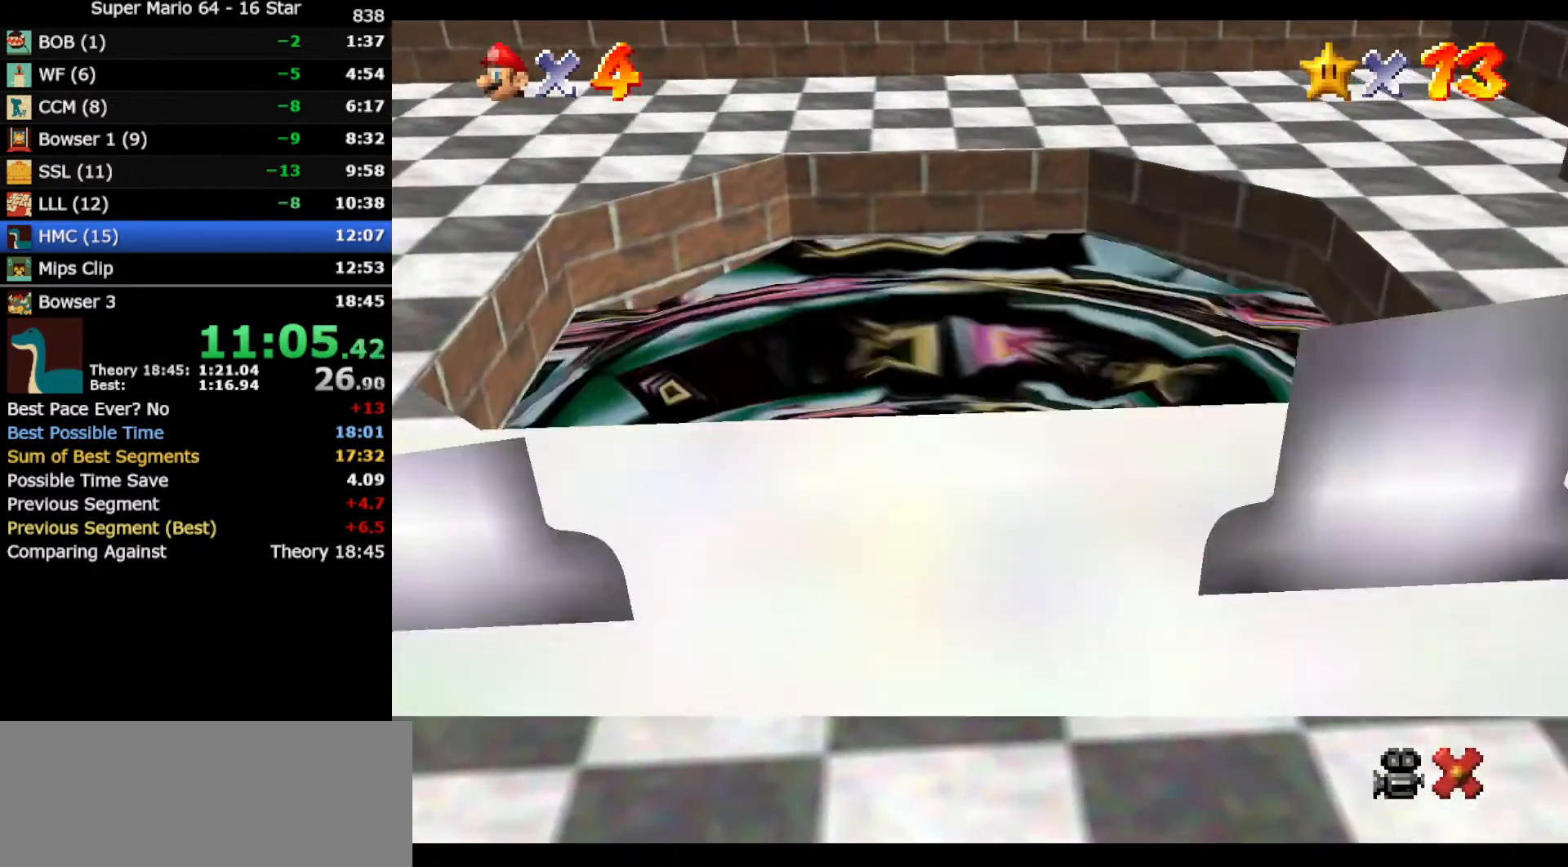
{"buttons": [], "left_stick": "left", "events": []}
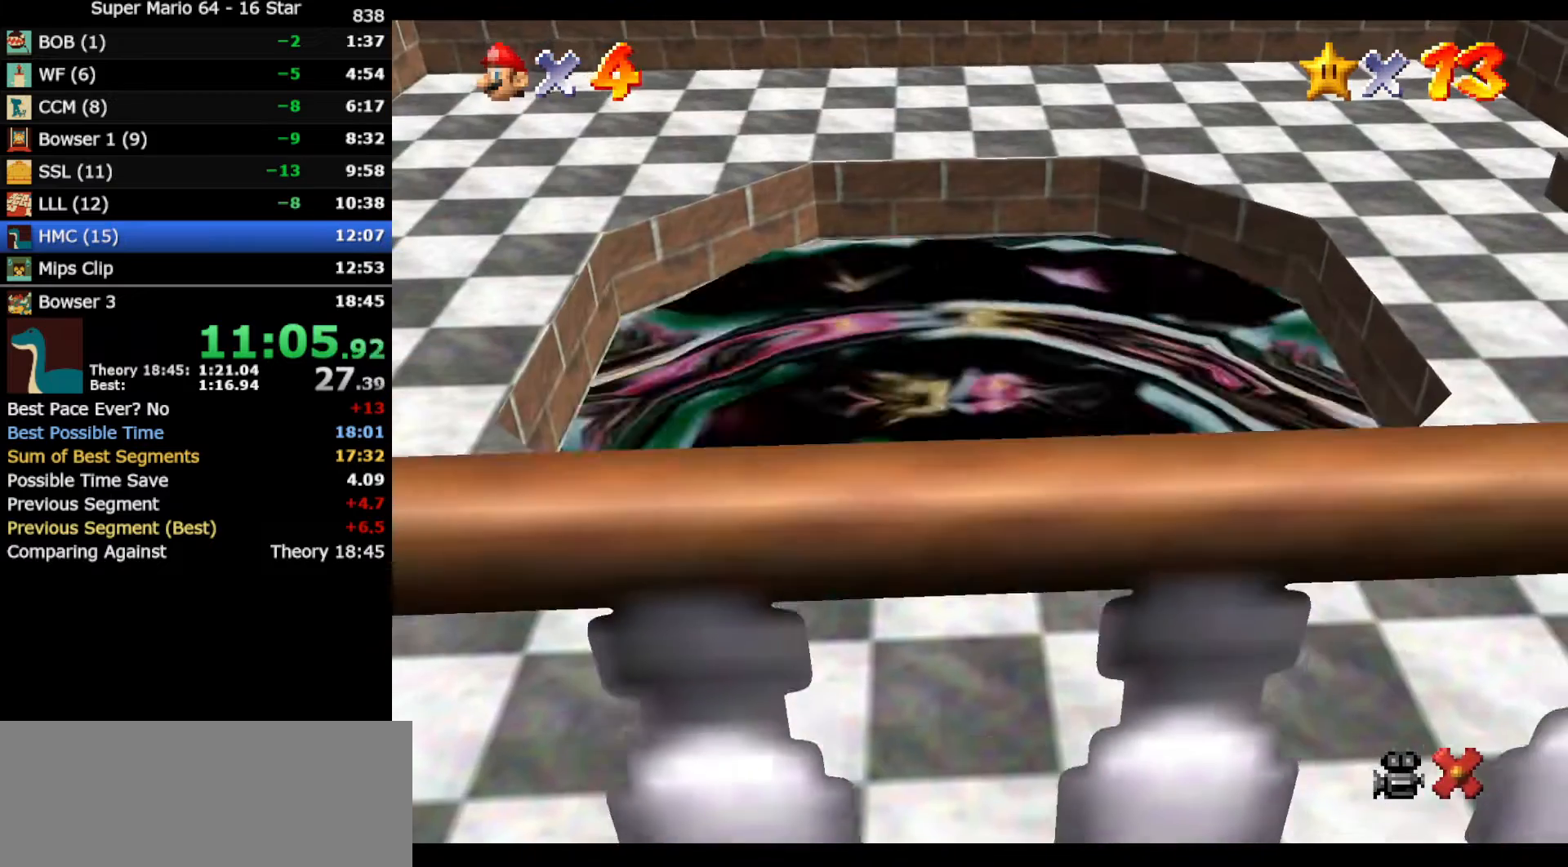
{"buttons": [], "left_stick": "left", "events": [[67, "B", "down"], [133, "B", "up"], [283, "A", "down"], [350, "B", "down"], [383, "A", "up"], [433, "B", "up"]]}
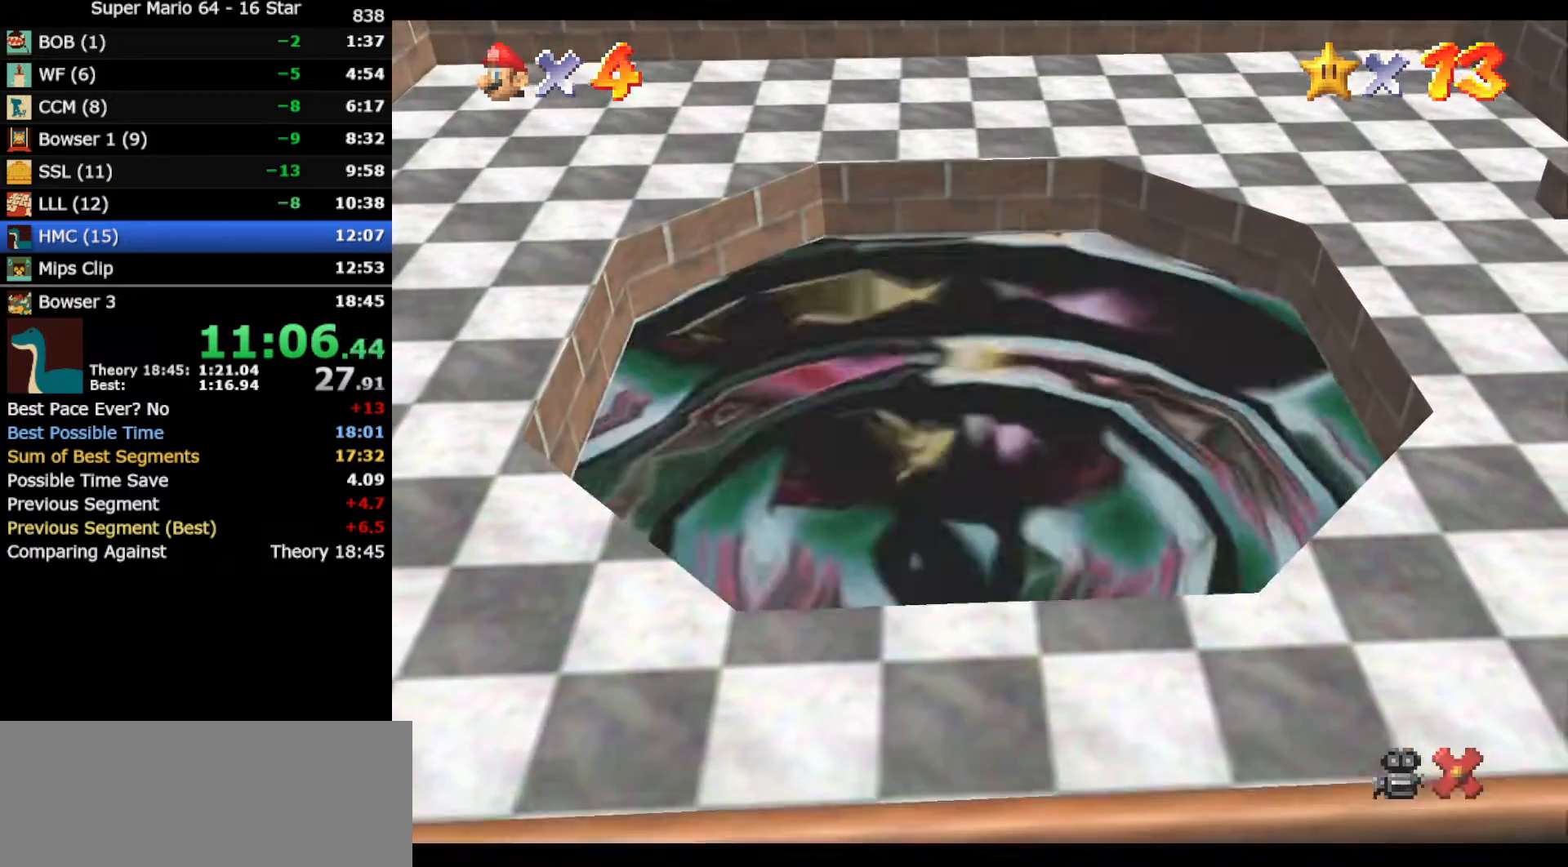
{"buttons": ["A"], "left_stick": "left", "events": [[33, "A", "down"], [67, "B", "down"], [117, "A", "up"], [150, "B", "up"], [283, "A", "down"], [317, "B", "down"], [383, "B", "up"]]}
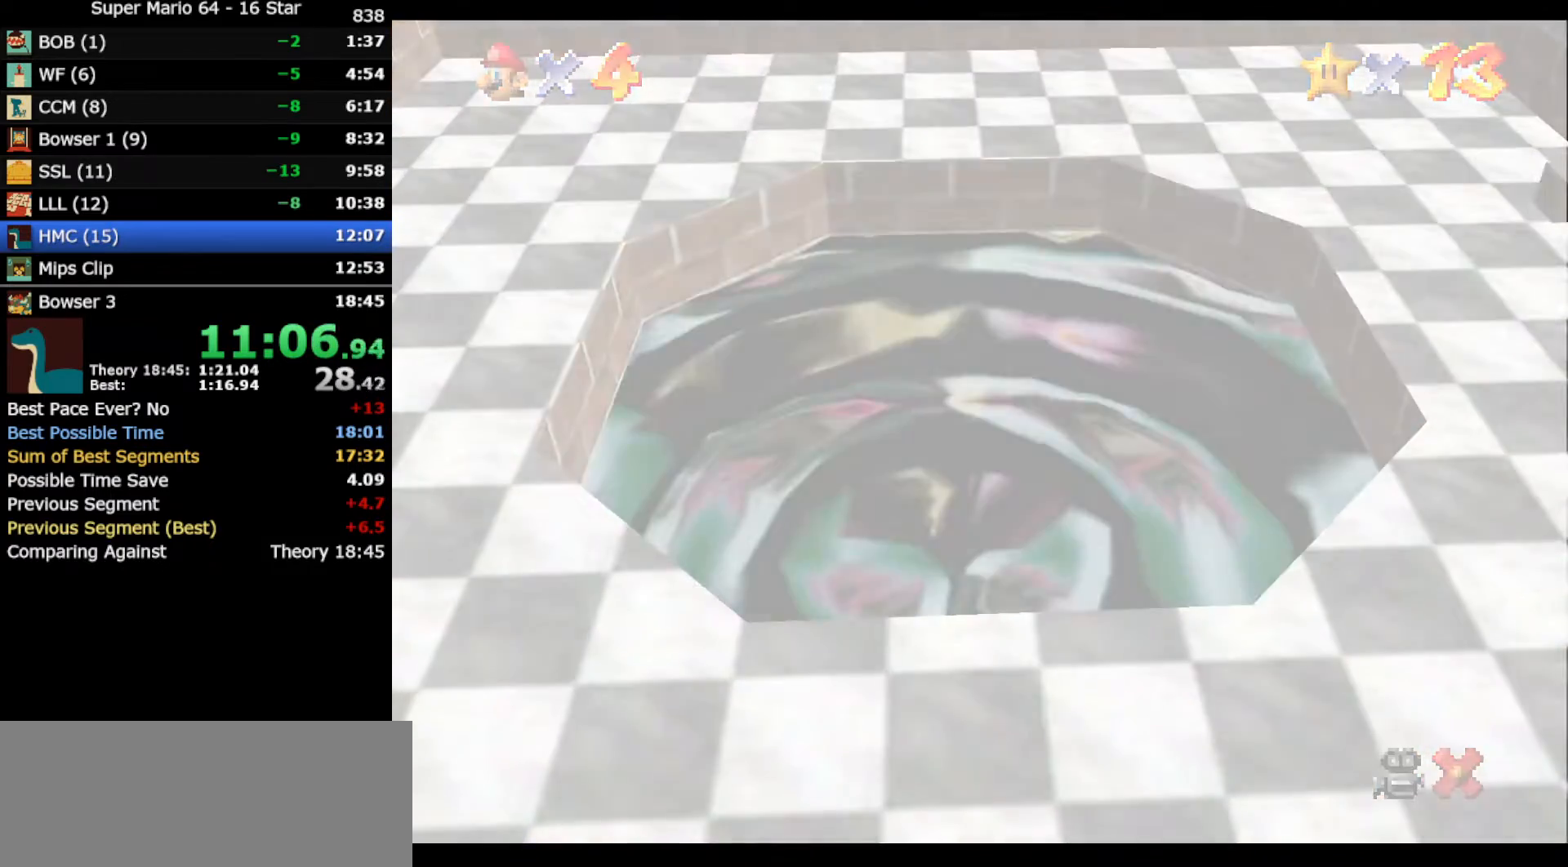
{"buttons": [], "left_stick": "left", "events": [[17, "B", "down"], [83, "A", "up"], [83, "B", "up"], [167, "A", "down"], [233, "B", "down"], [267, "A", "up"], [300, "B", "up"], [400, "A", "down"], [417, "B", "down"], [483, "A", "up"], [483, "B", "up"]]}
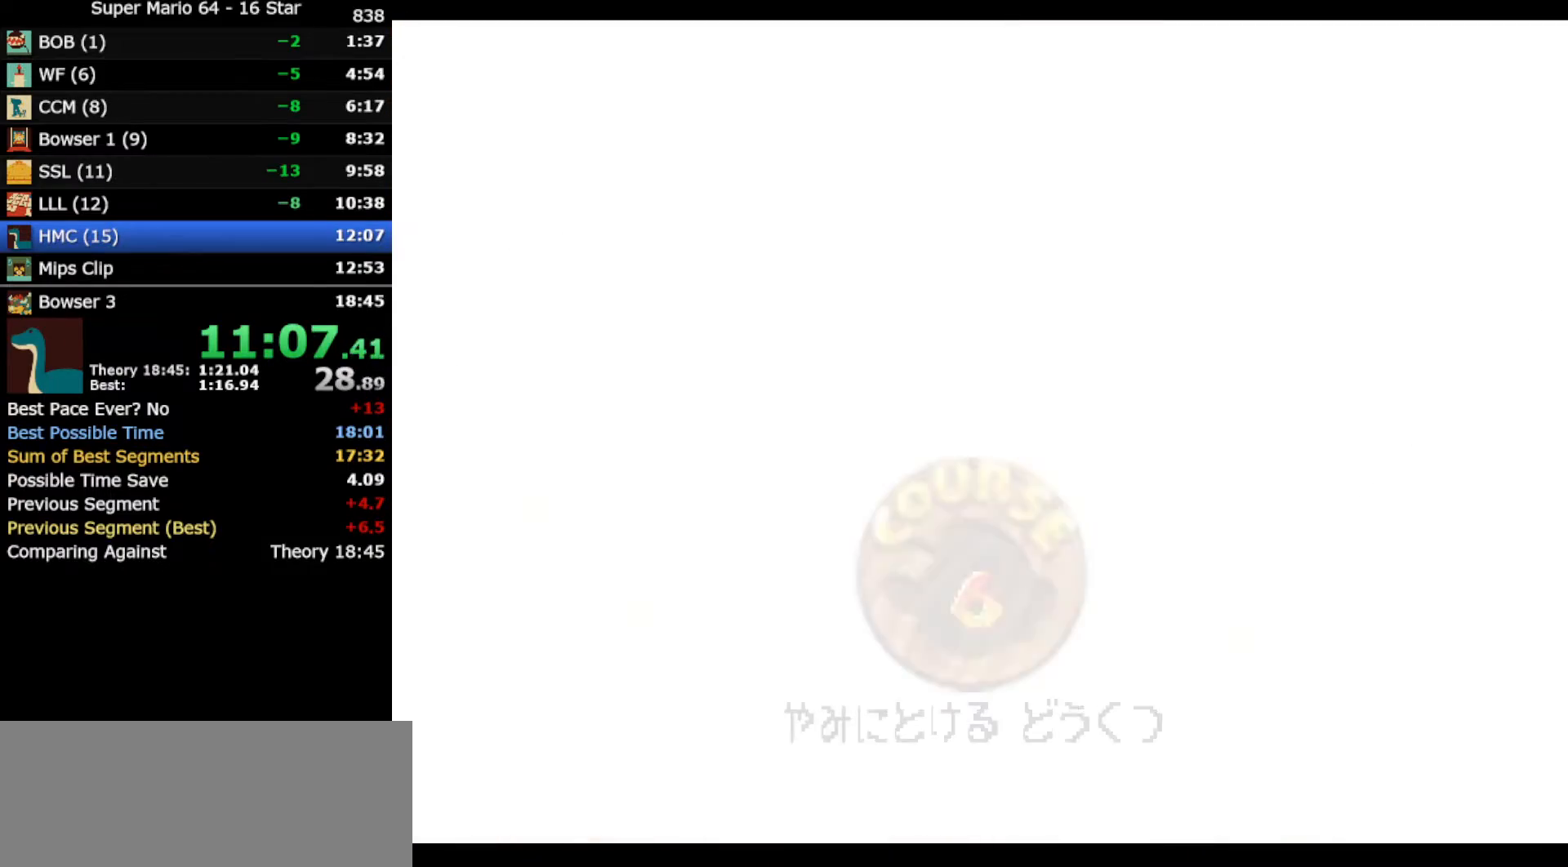
{"buttons": ["A", "B"], "left_stick": "left", "events": [[50, "A", "down"], [83, "B", "down"], [150, "A", "up"], [150, "B", "up"], [233, "A", "down"], [267, "B", "down"], [333, "A", "up"], [333, "B", "up"], [417, "A", "down"], [417, "B", "down"]]}
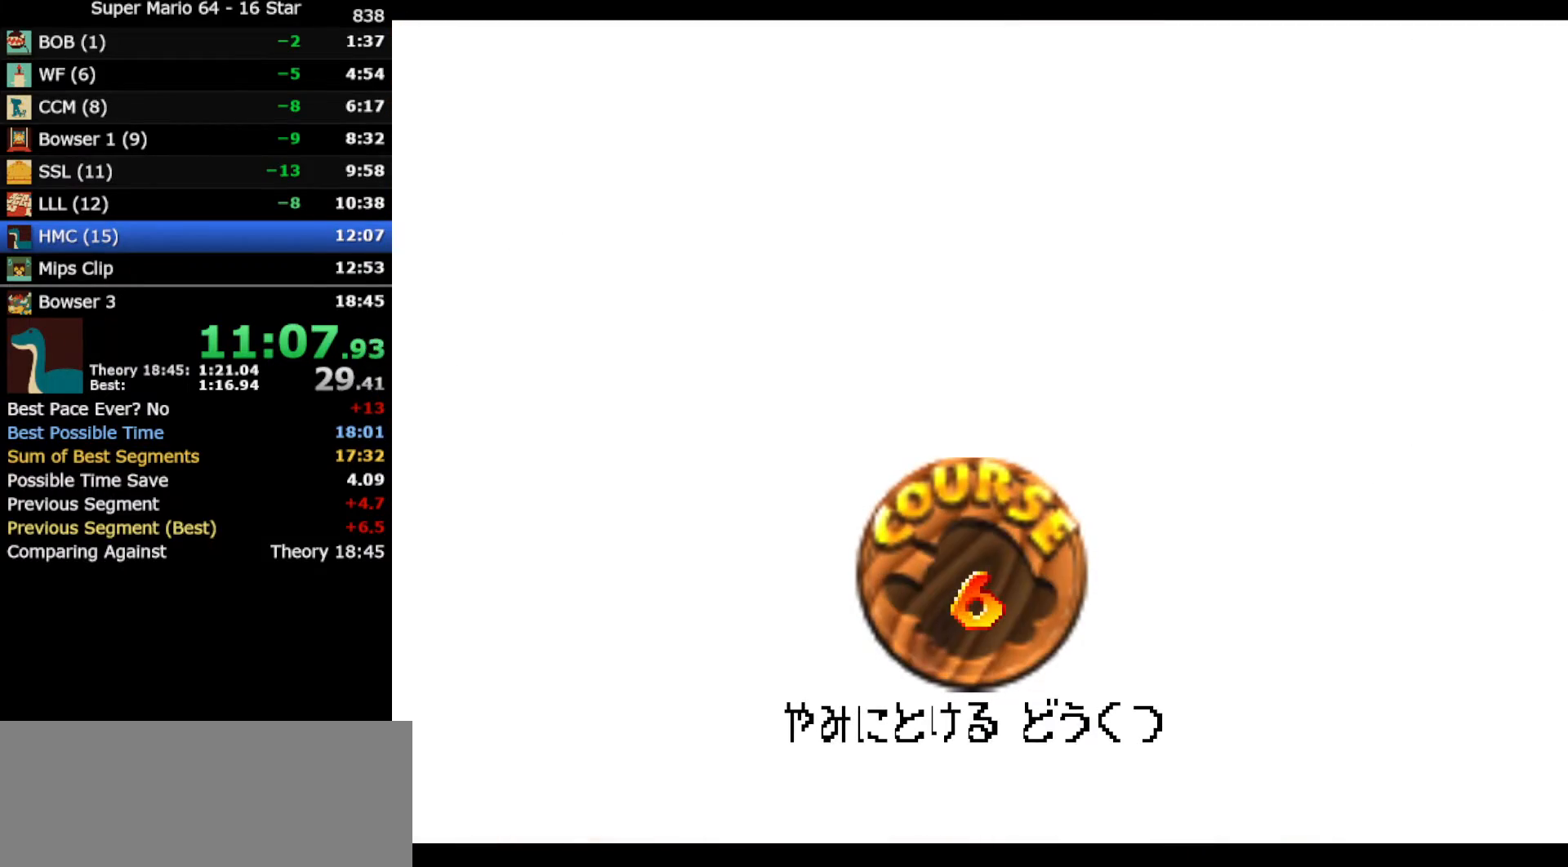
{"buttons": ["A"], "left_stick": "left", "events": [[50, "A", "up"], [50, "B", "up"], [83, "A", "down"], [83, "B", "down"], [167, "A", "up"], [167, "B", "up"], [233, "A", "down"], [233, "B", "down"], [300, "A", "up"], [300, "B", "up"], [350, "A", "down"], [350, "B", "down"], [417, "A", "up"], [417, "B", "up"], [483, "A", "down"]]}
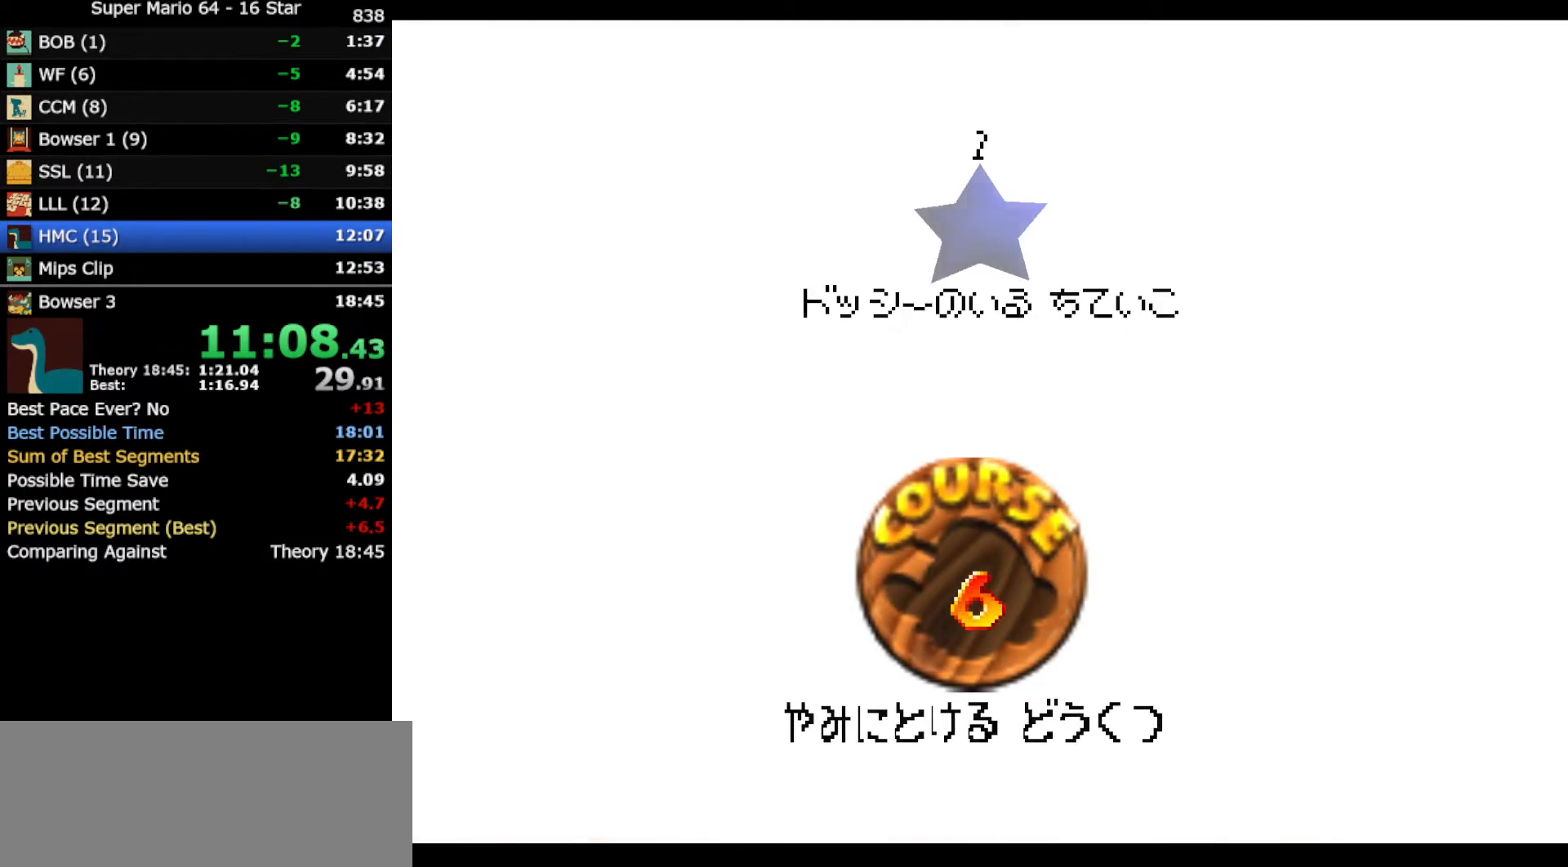
{"buttons": [], "left_stick": "left", "events": [[17, "B", "down"], [50, "B", "up"], [83, "A", "up"], [167, "A", "down"], [167, "B", "down"], [233, "A", "up"], [233, "B", "up"]]}
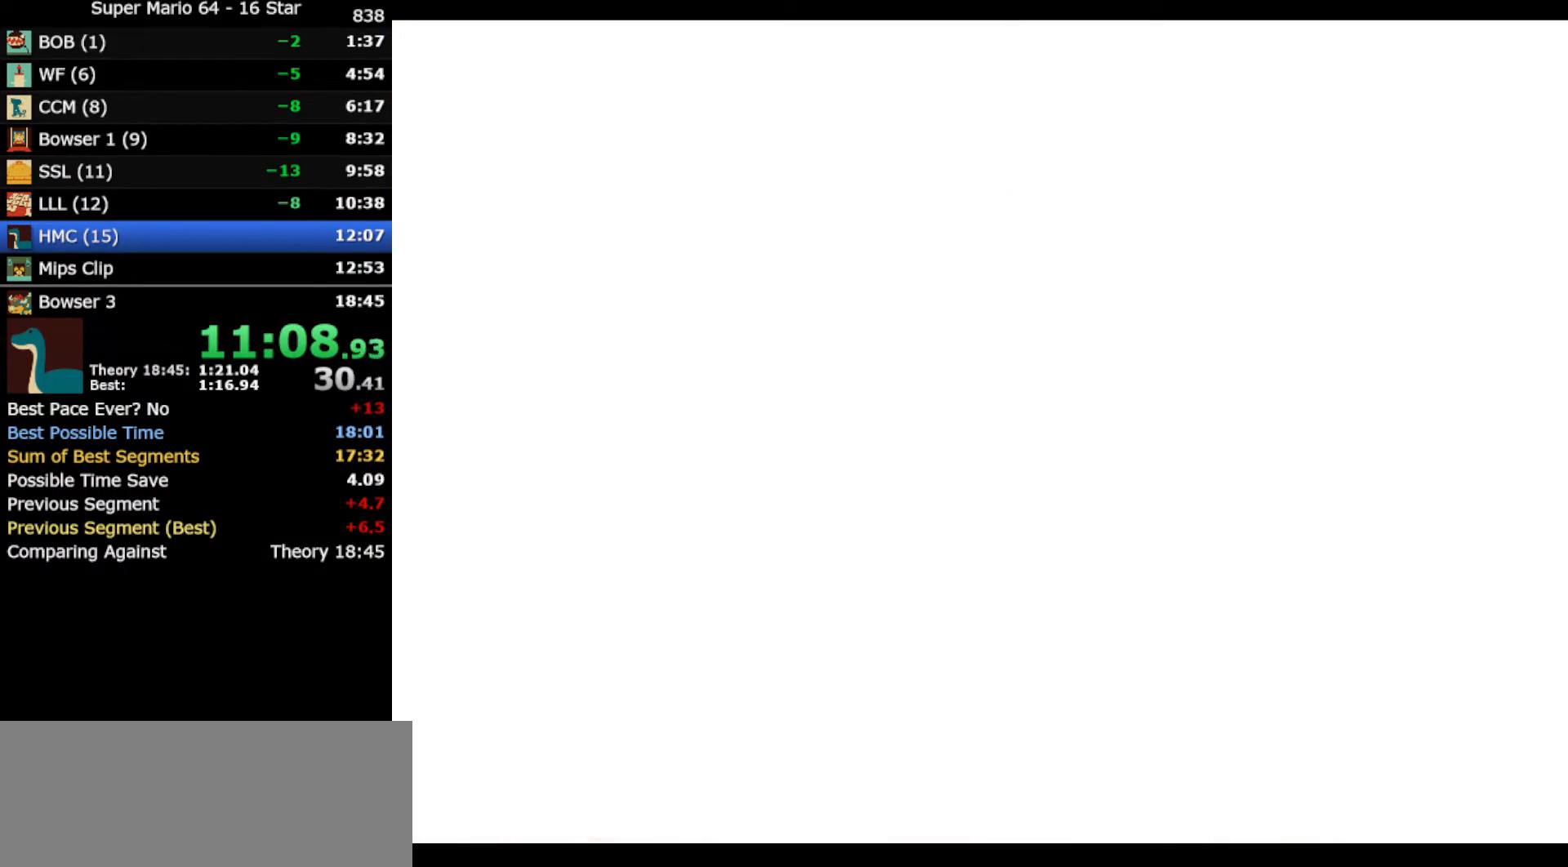
{"buttons": [], "left_stick": "center", "events": [[350, "left_stick", "center"]]}
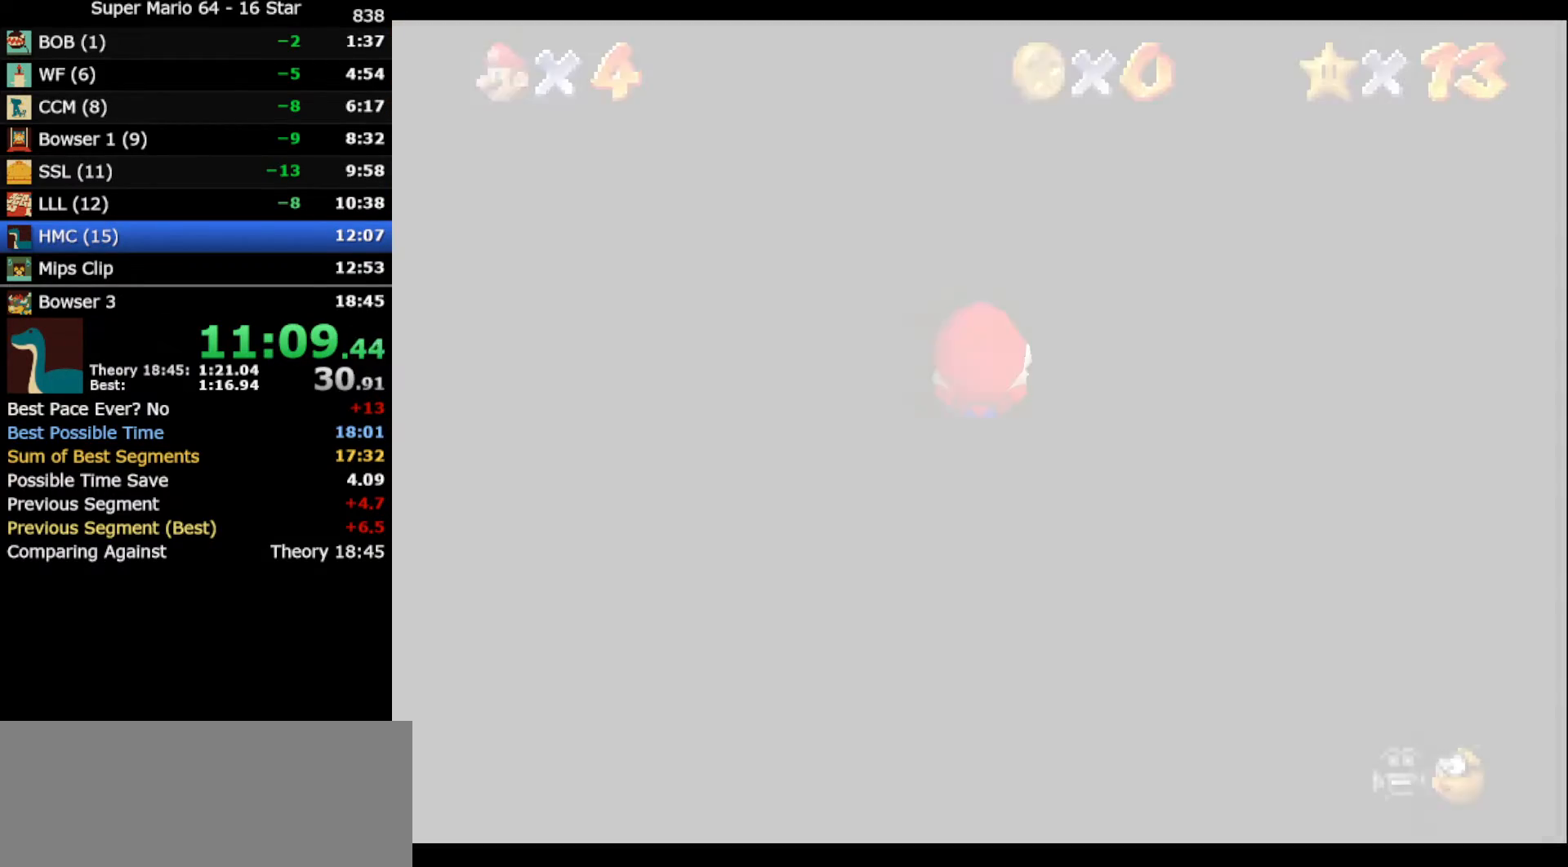
{"buttons": [], "left_stick": "up", "events": [[17, "C_RIGHT", "down"], [150, "C_RIGHT", "up"], [267, "left_stick", "up"]]}
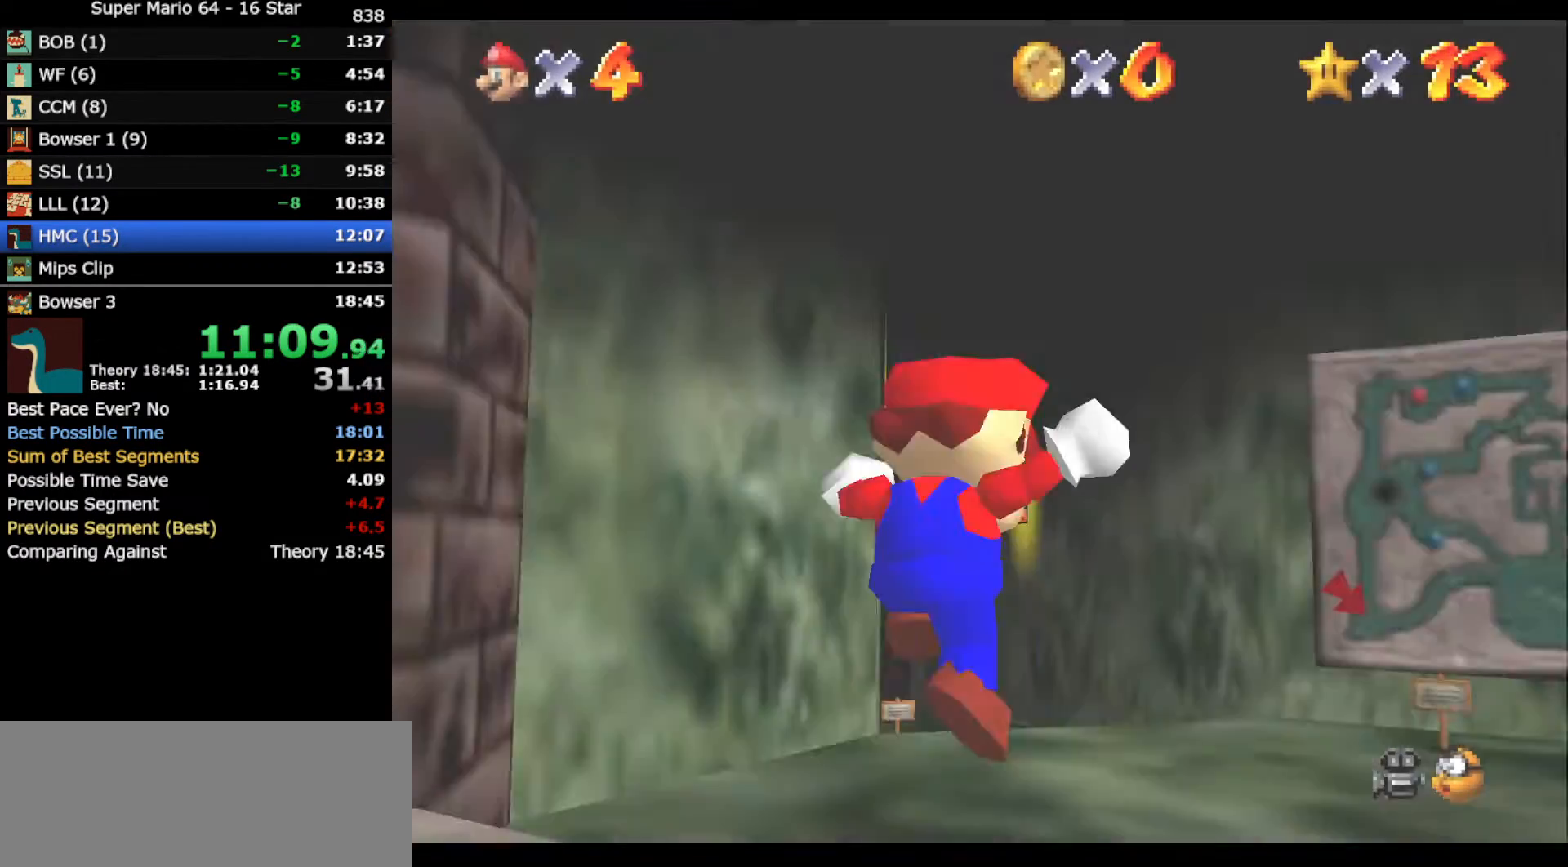
{"buttons": [], "left_stick": "up", "events": []}
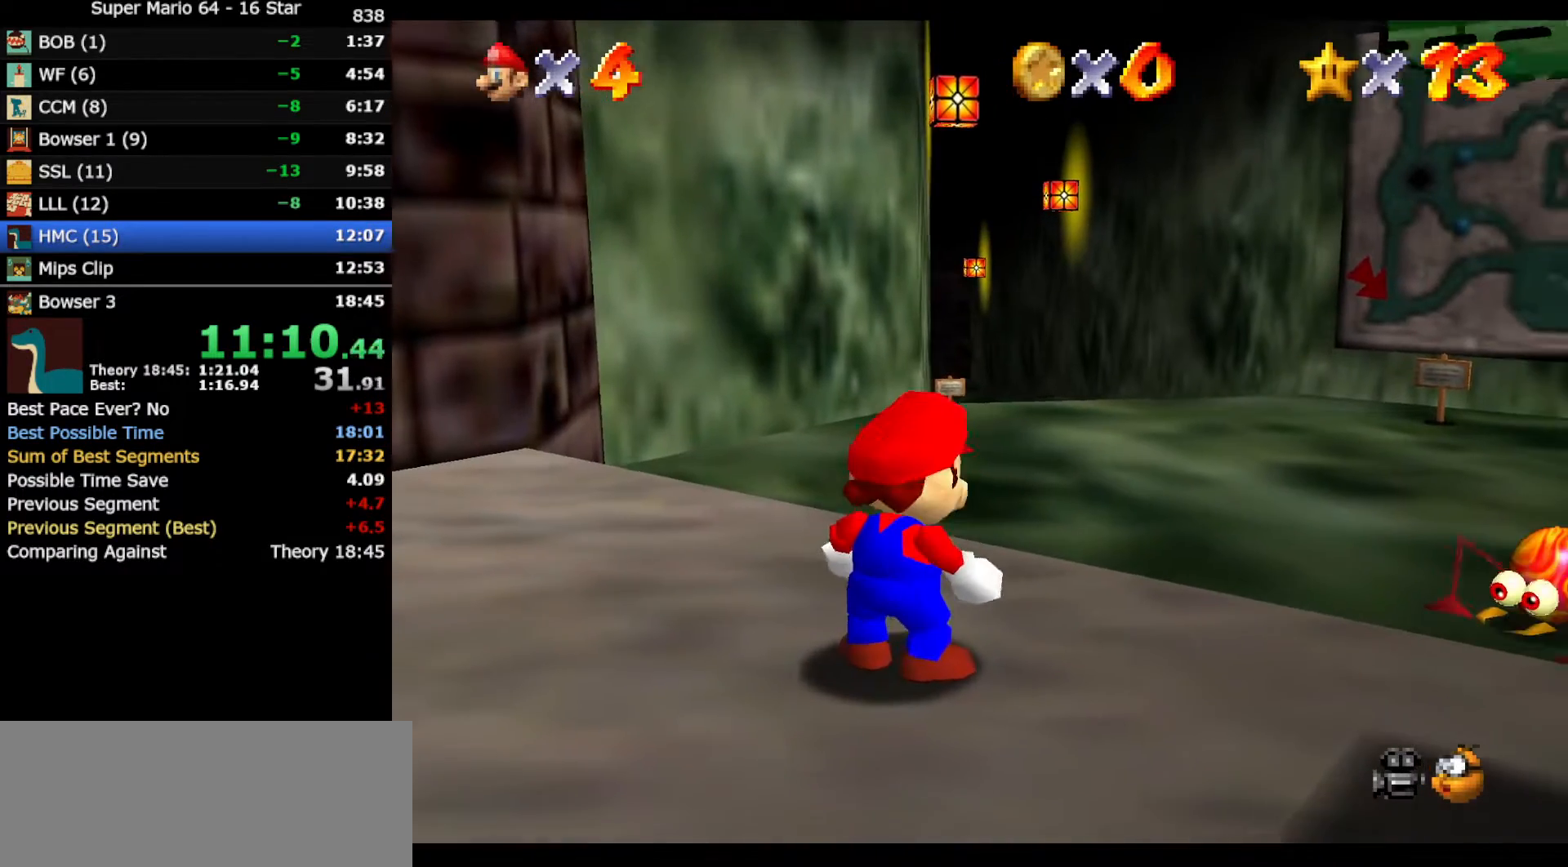
{"buttons": ["A", "Z"], "left_stick": "up", "events": [[317, "Z", "down"], [383, "A", "down"]]}
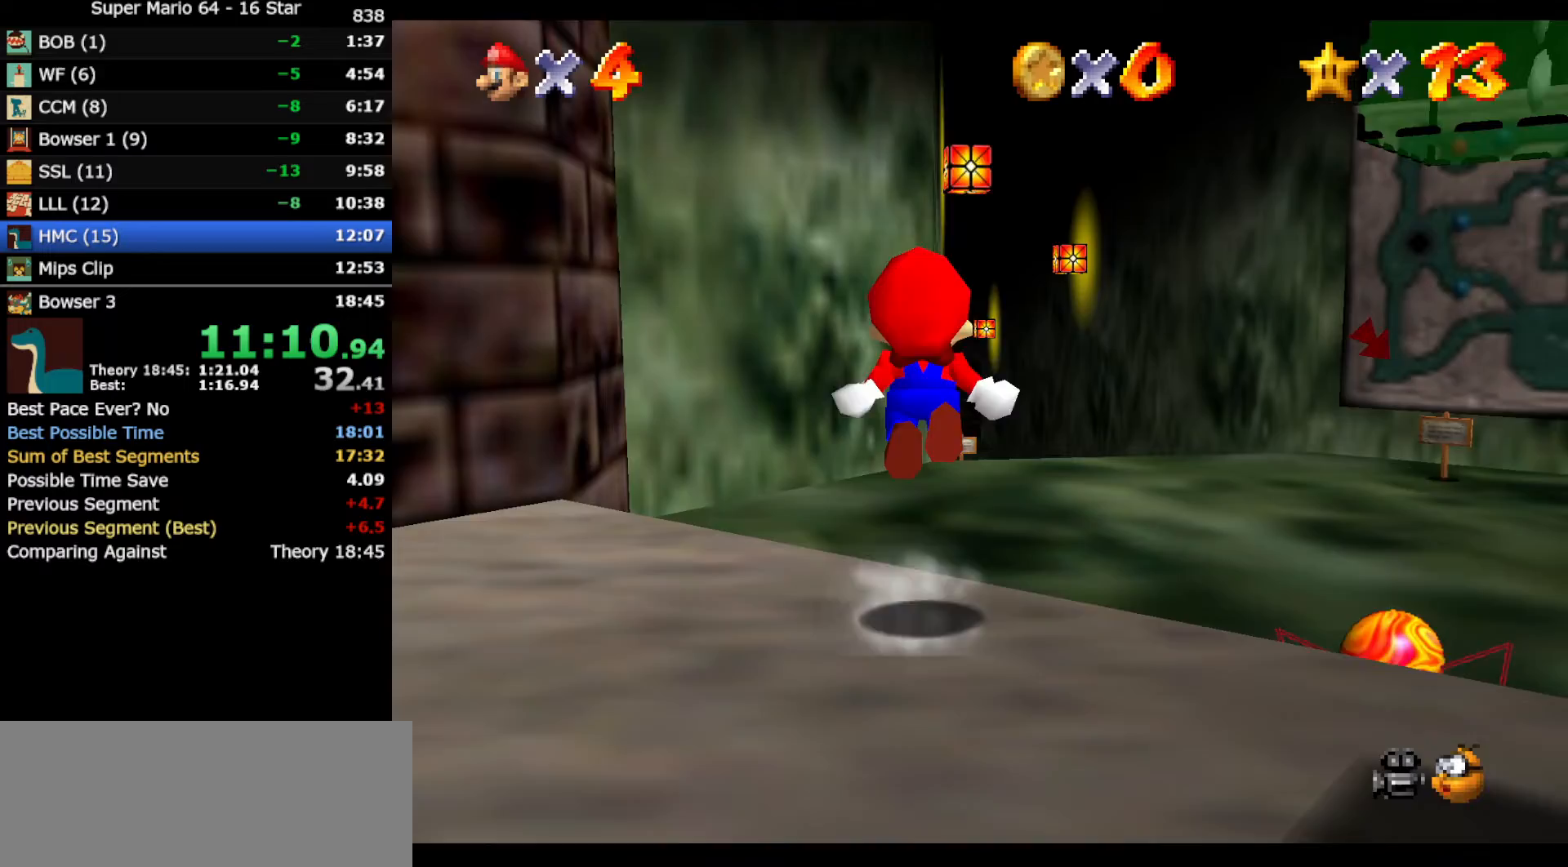
{"buttons": ["Z"], "left_stick": "up", "events": [[33, "A", "up"]]}
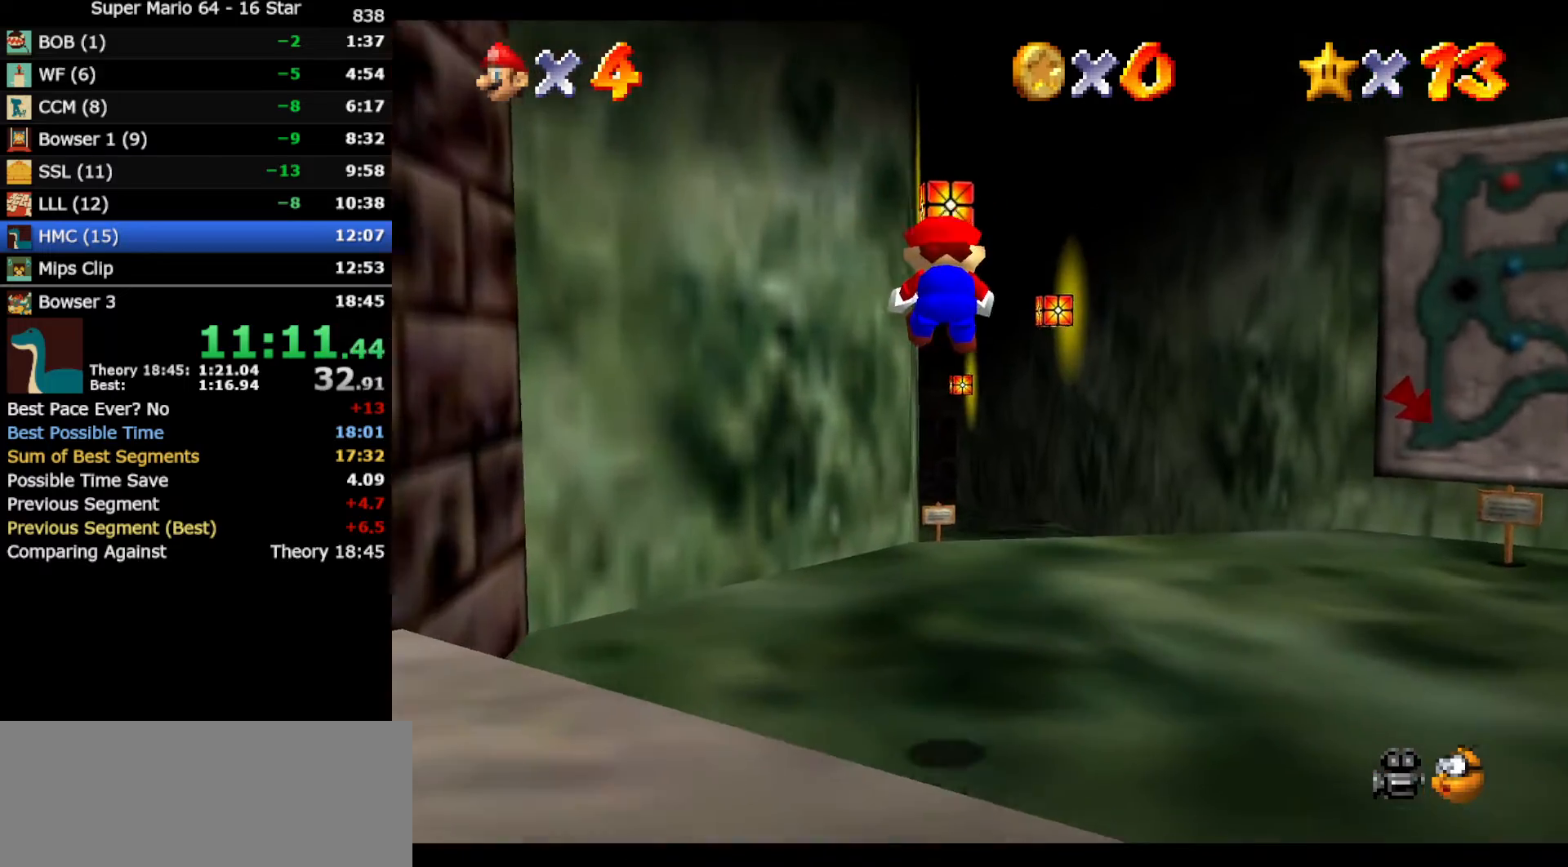
{"buttons": ["Z"], "left_stick": "up", "events": []}
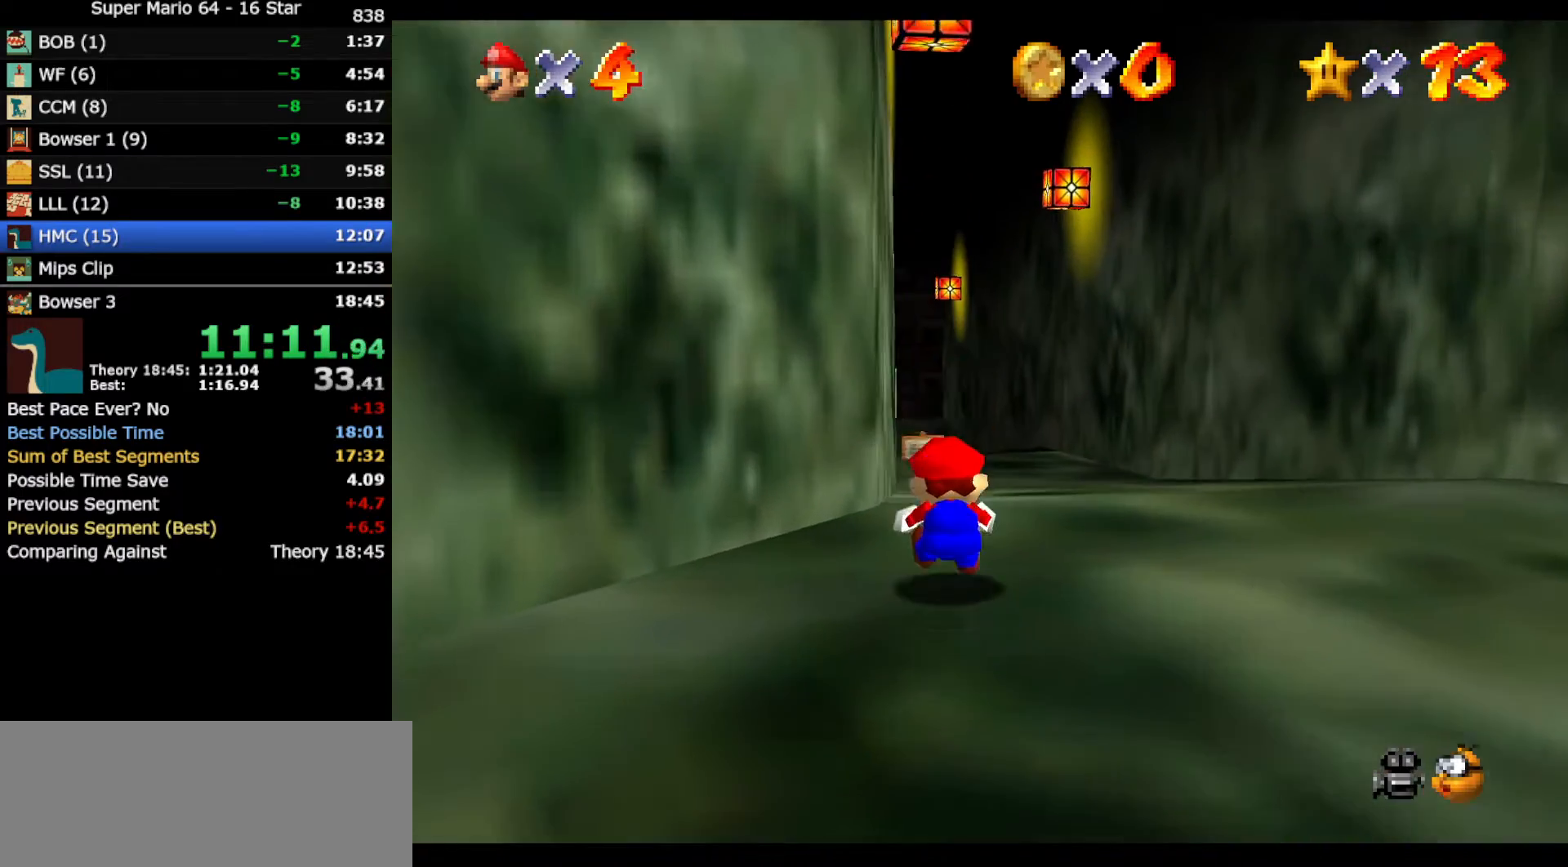
{"buttons": ["Z"], "left_stick": "up", "events": [[100, "A", "down"], [167, "left_stick", "up-right"], [200, "A", "up"], [317, "left_stick", "up"]]}
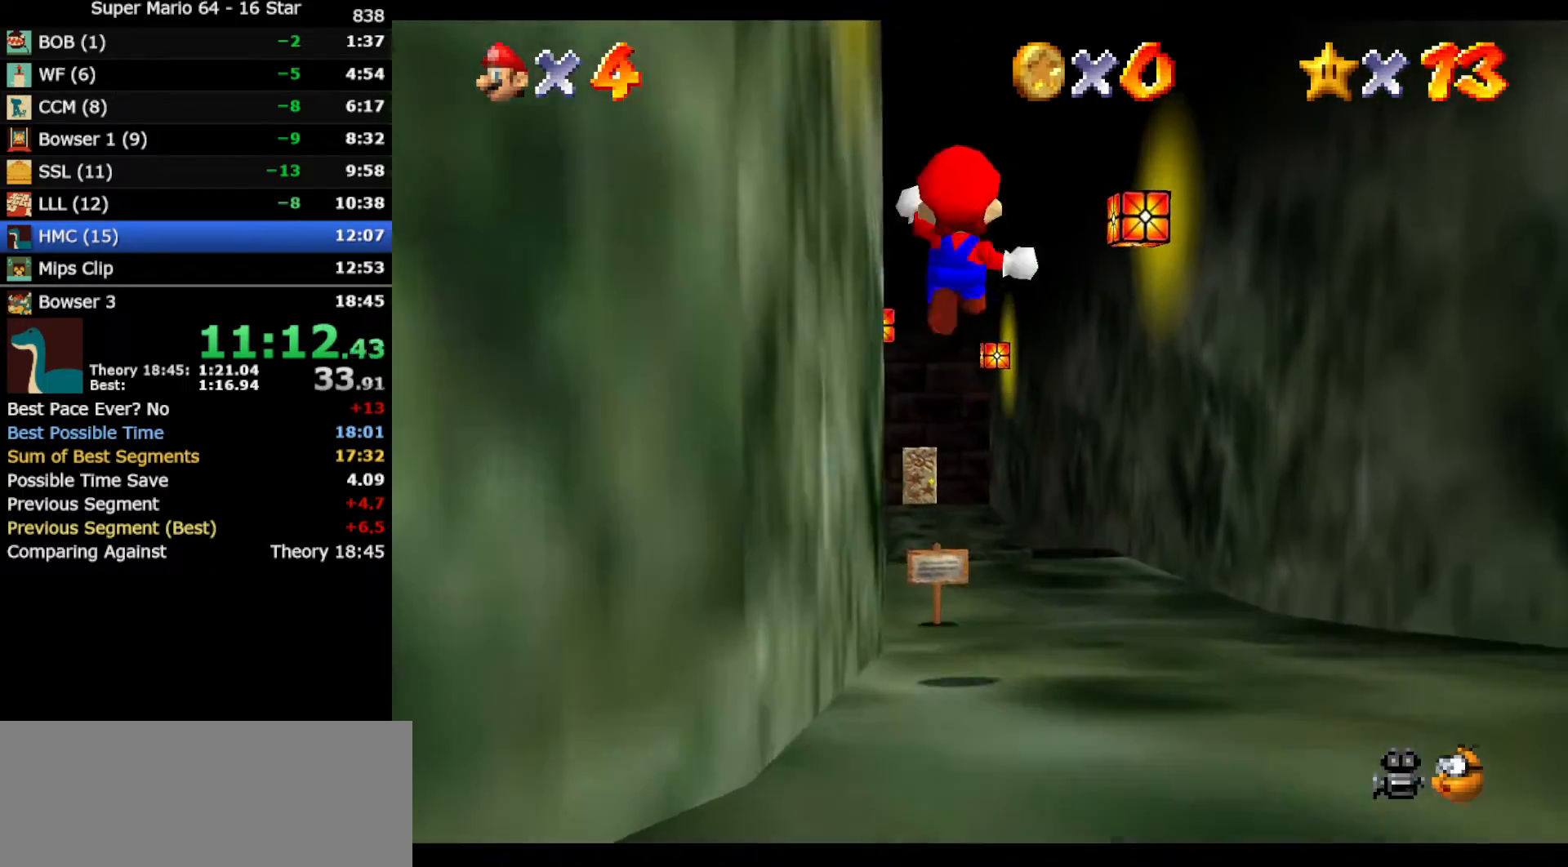
{"buttons": ["Z"], "left_stick": "up-left", "events": [[217, "left_stick", "up-left"]]}
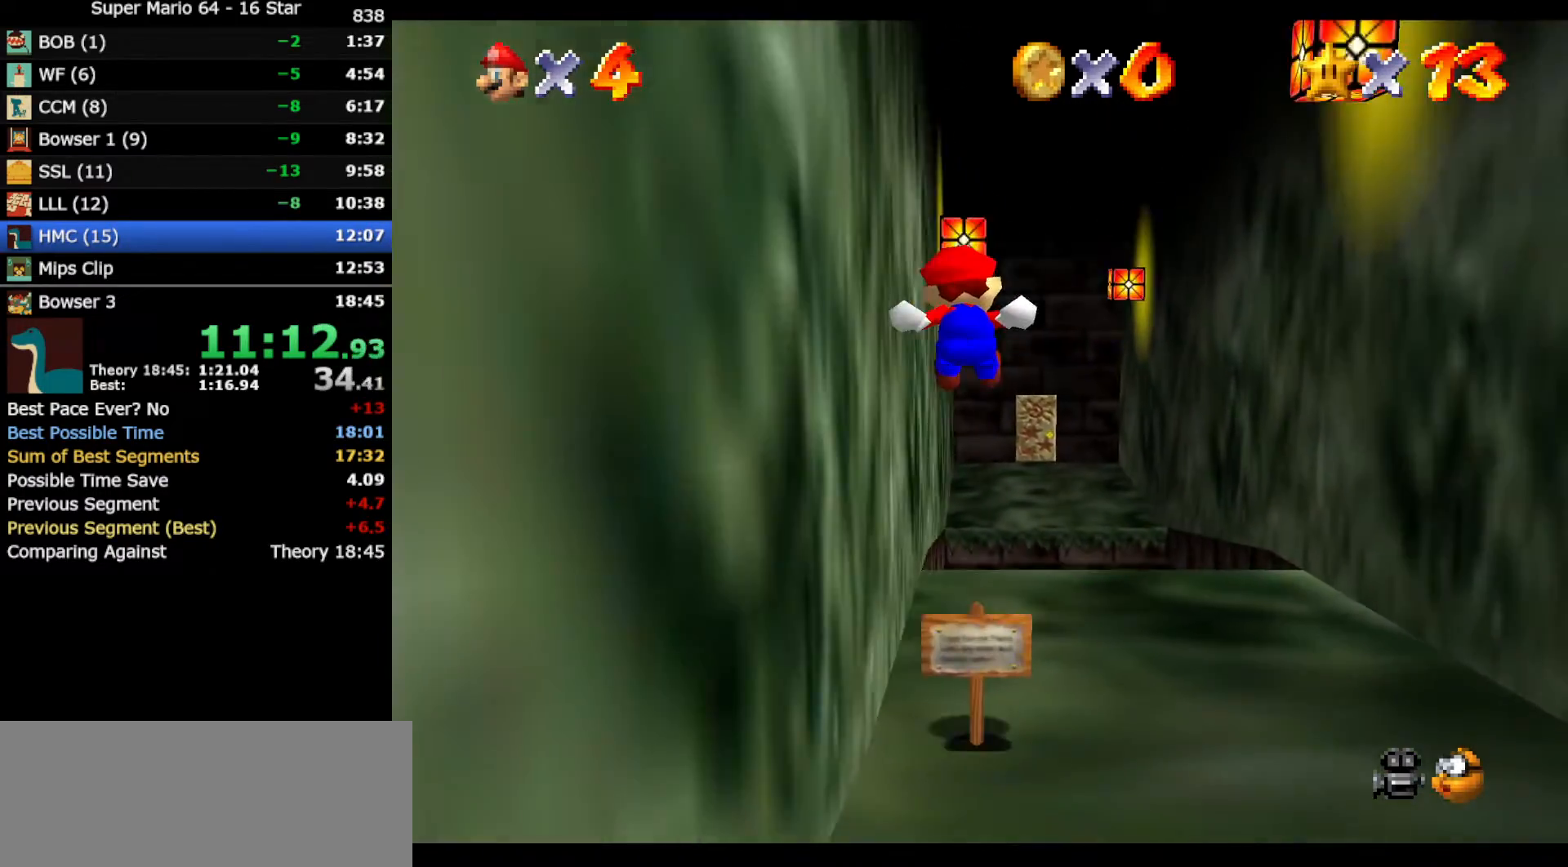
{"buttons": ["A", "Z"], "left_stick": "up", "events": [[117, "left_stick", "up"], [433, "A", "down"]]}